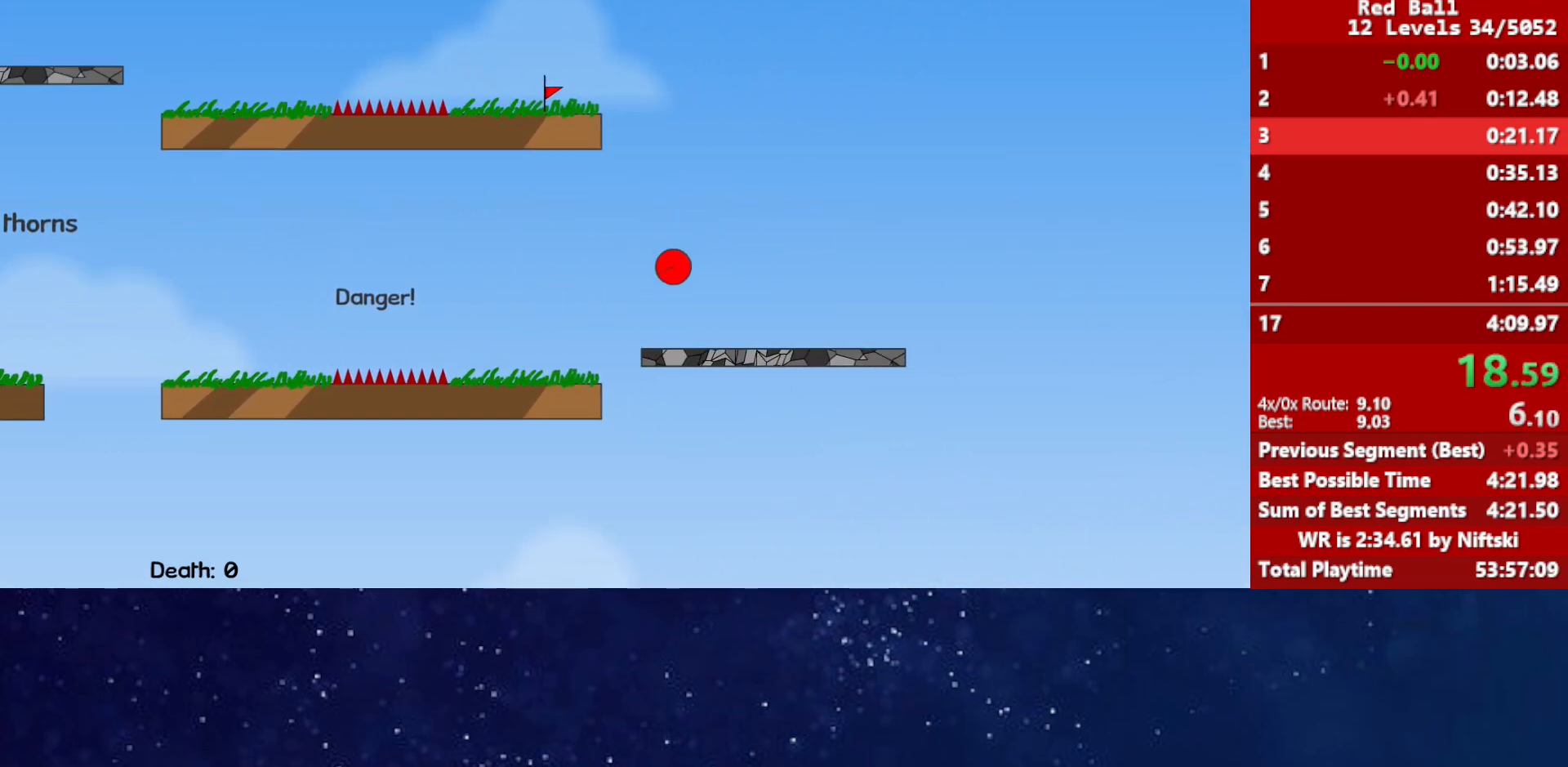
Gameplay with keyboard; each line is a JSON object with the keys held at the frame after it. "events" lists presses ("down") and releases ("up") of "down", "left", "p", "r", "right" and "up" between this image and that frame as [ms after this image, input, new state], when the widget could be followed in between. No other keys are recorded. Mouse input is not recorded.
{"keys": ["up"], "events": []}
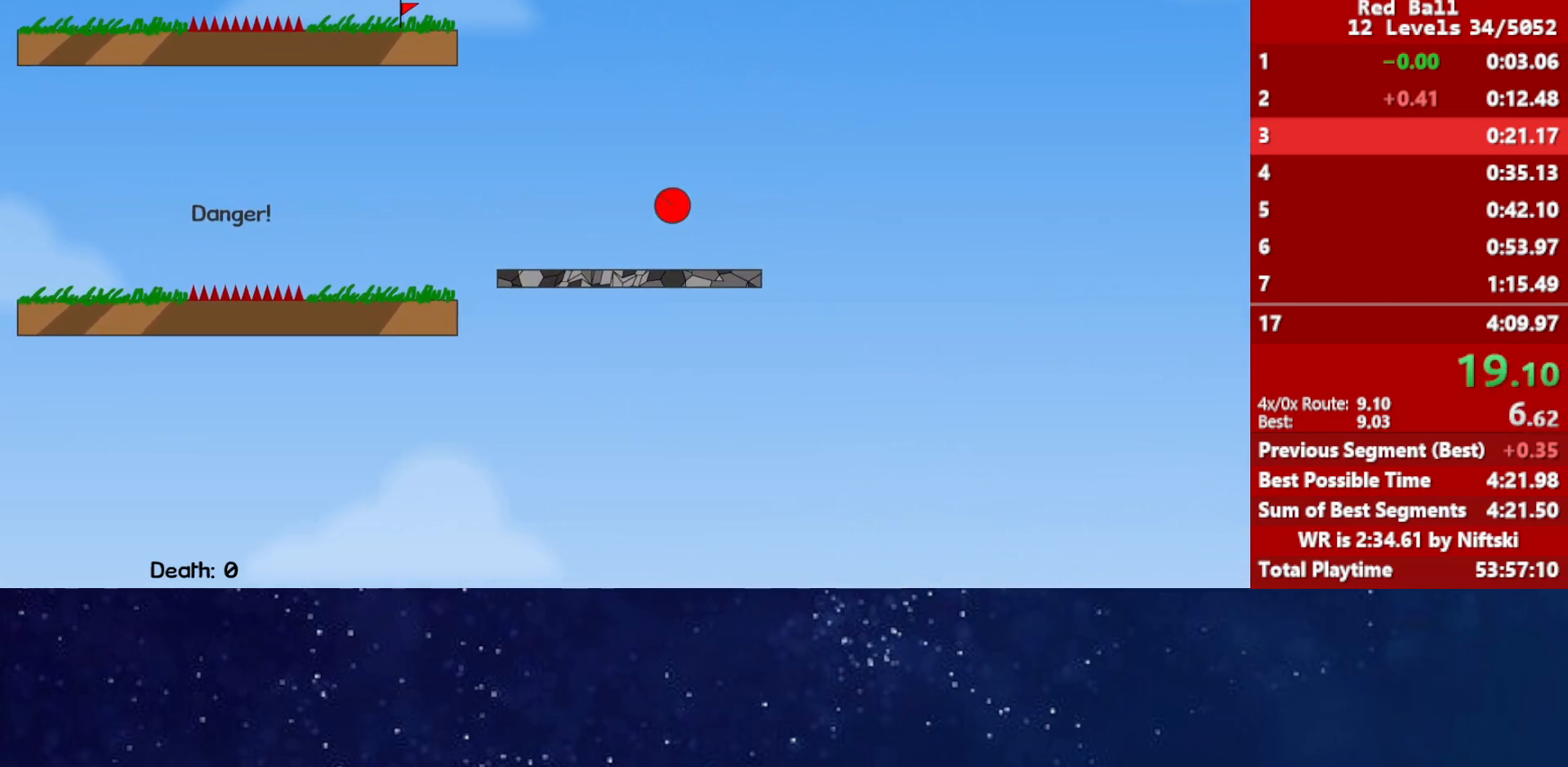
{"keys": ["left", "up"], "events": [[50, "left", "down"]]}
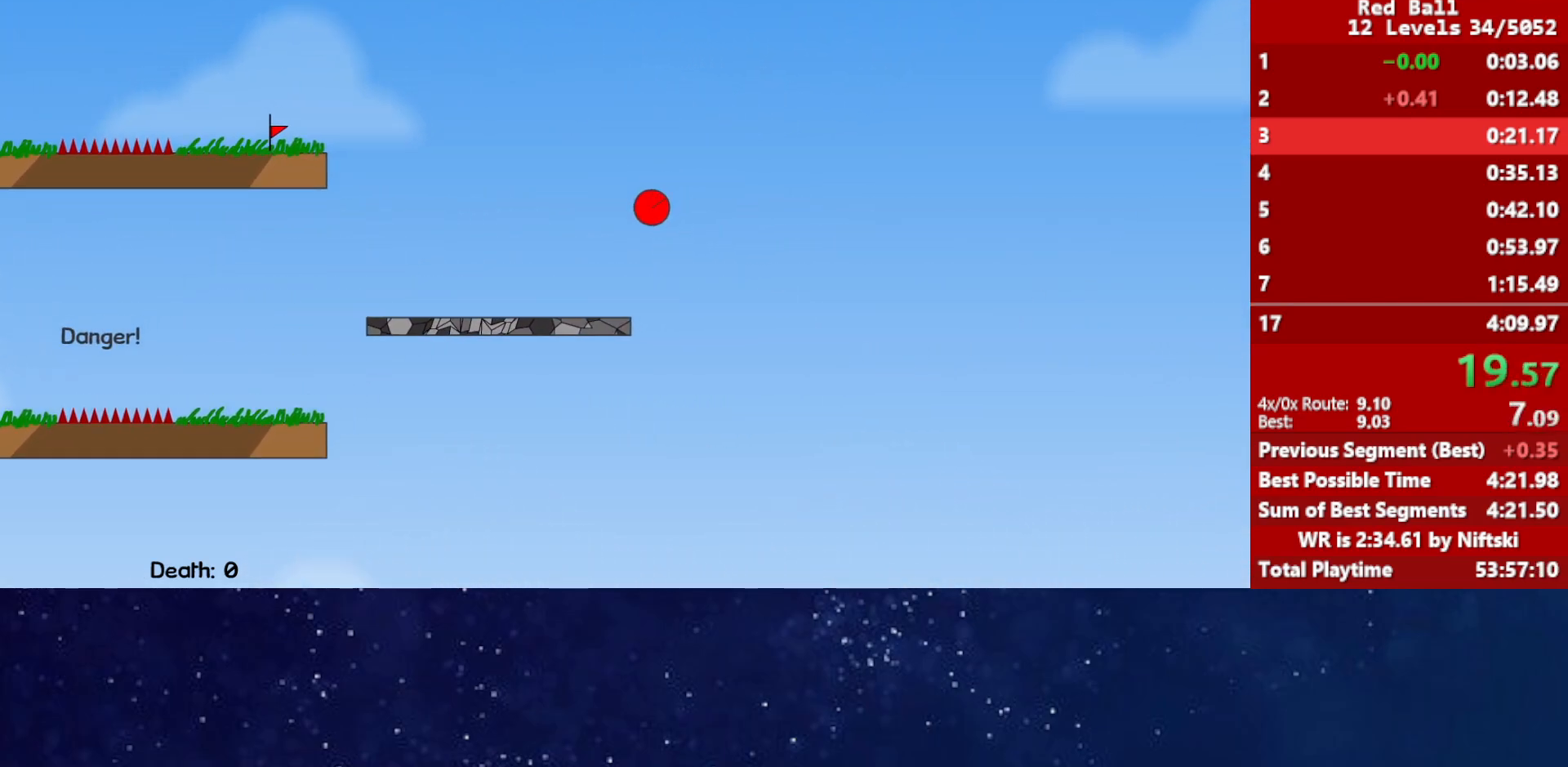
{"keys": ["left", "up"], "events": []}
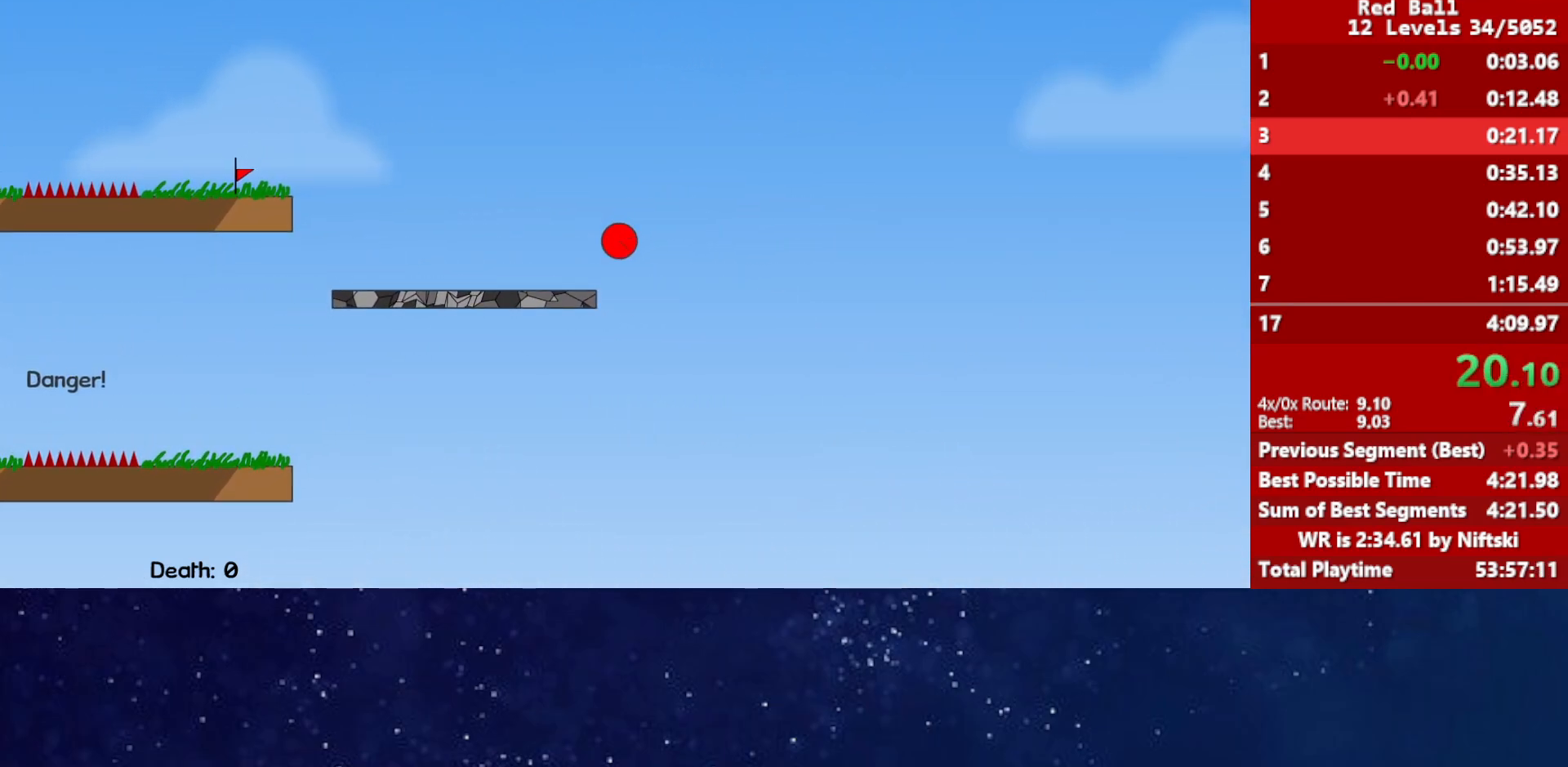
{"keys": ["left", "up"], "events": [[150, "left", "up"], [150, "right", "down"], [483, "left", "down"], [500, "right", "up"]]}
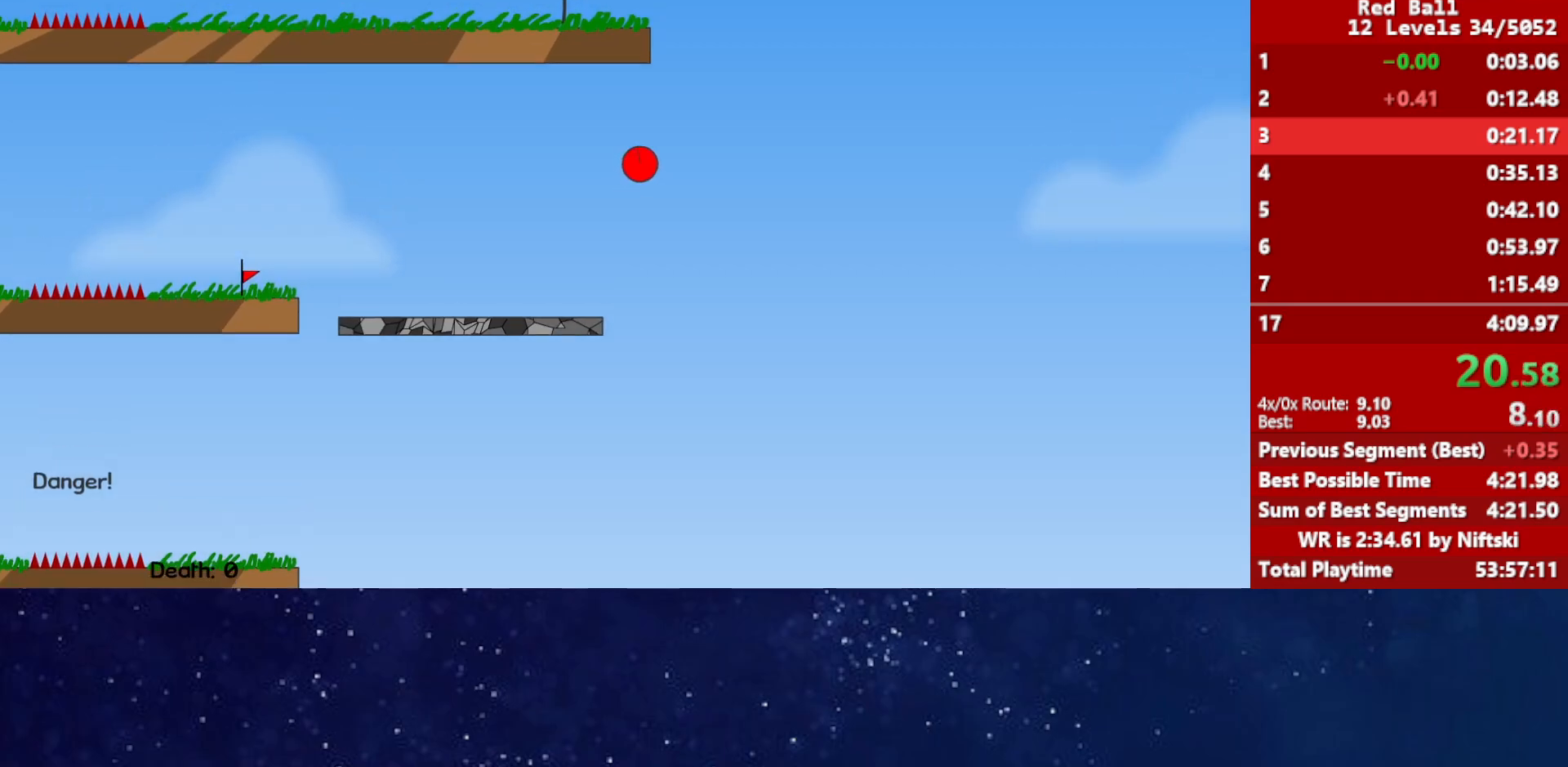
{"keys": ["left", "up"], "events": []}
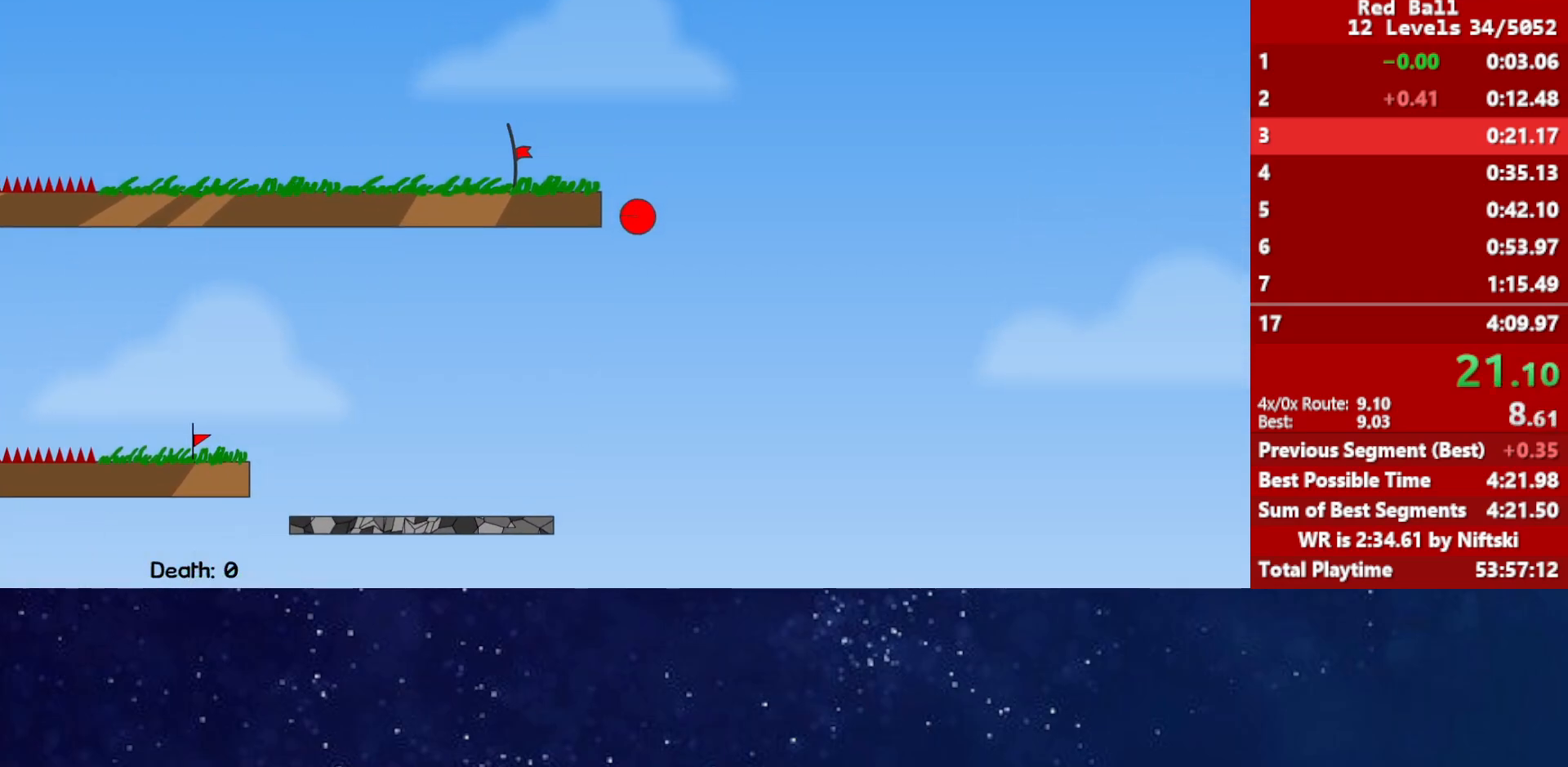
{"keys": [], "events": [[133, "left", "up"], [133, "up", "up"]]}
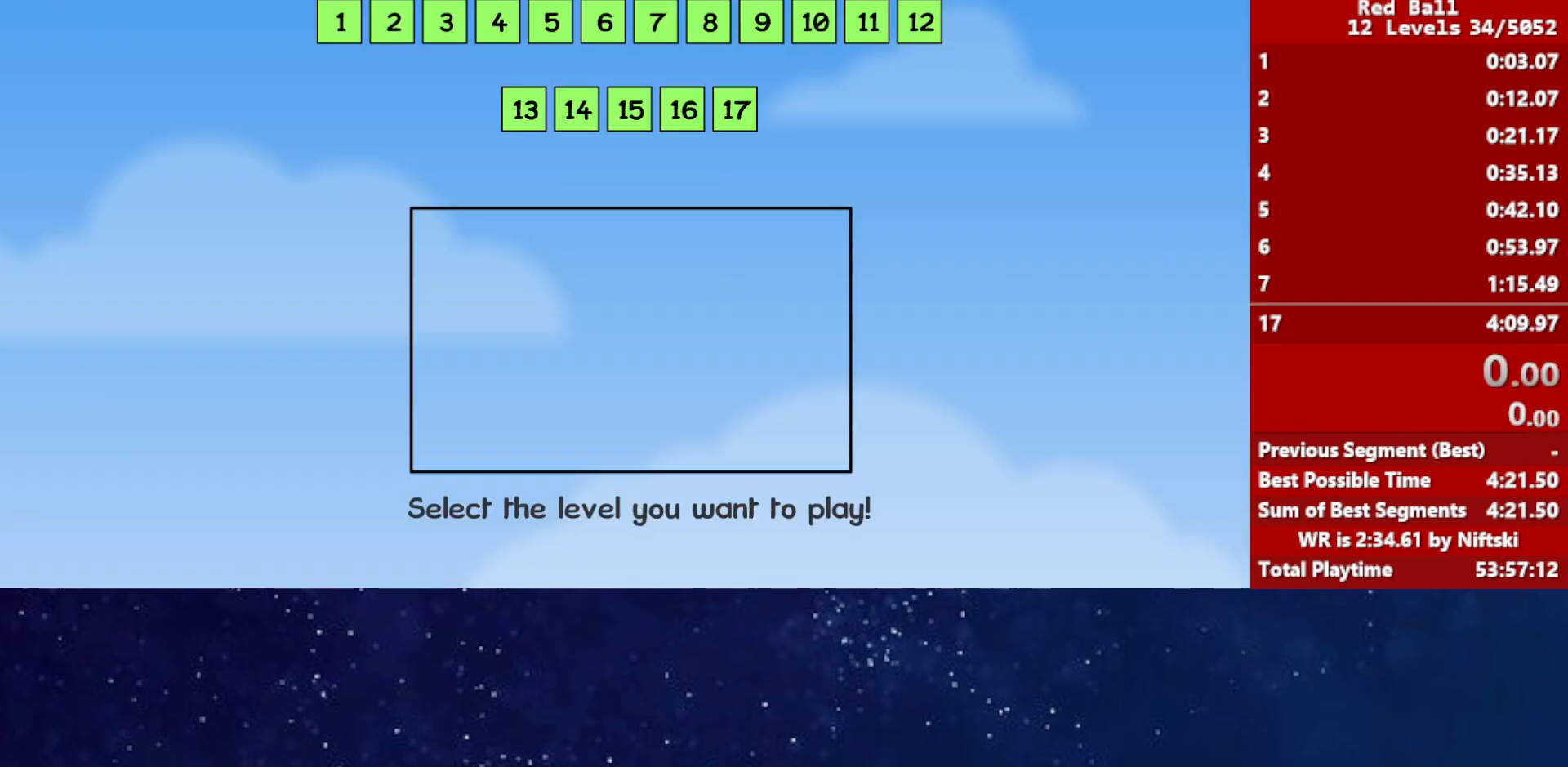
{"keys": ["right"], "events": [[267, "right", "down"]]}
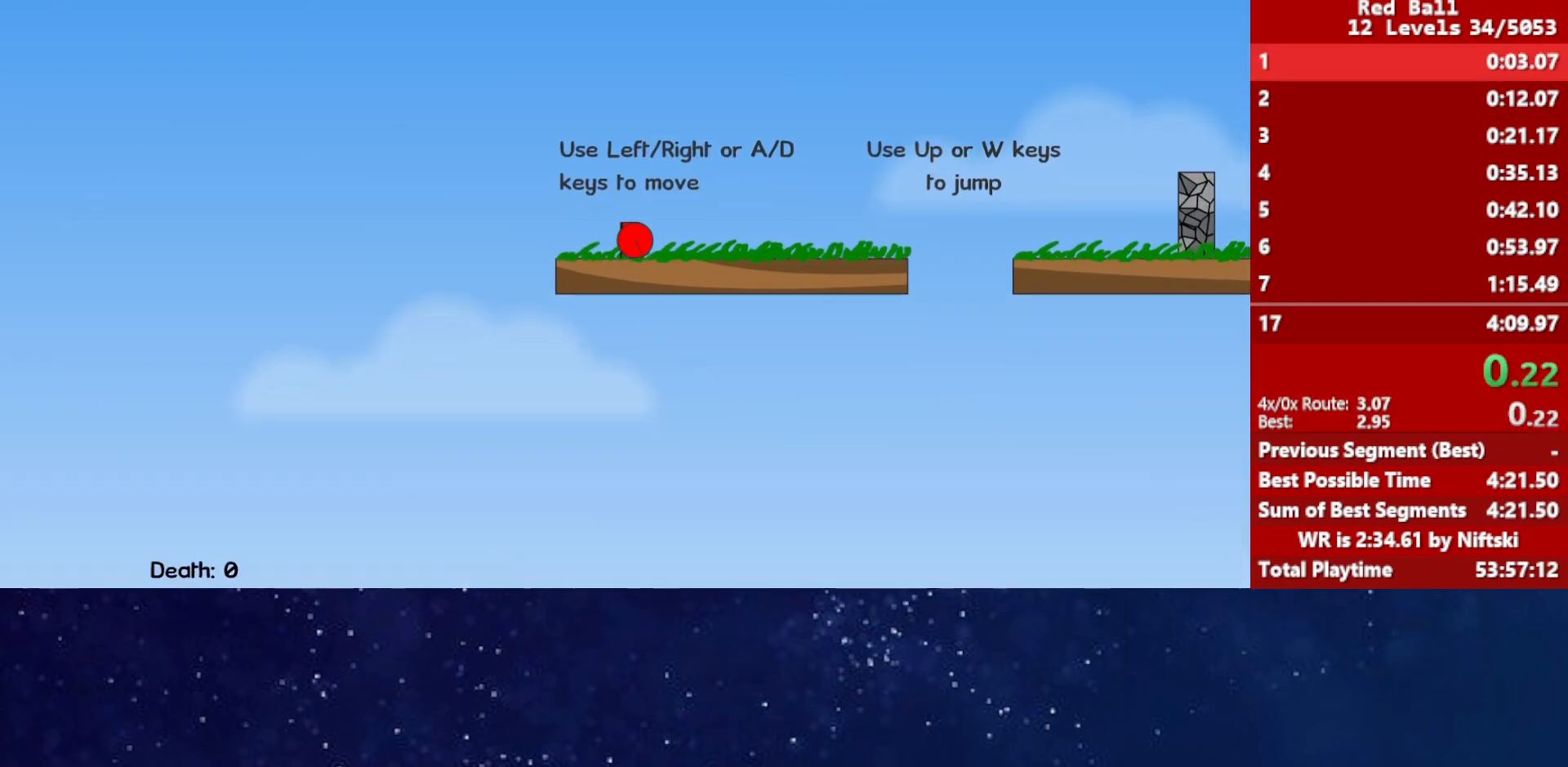
{"keys": ["right", "up"], "events": [[283, "up", "down"], [333, "up", "up"], [467, "up", "down"]]}
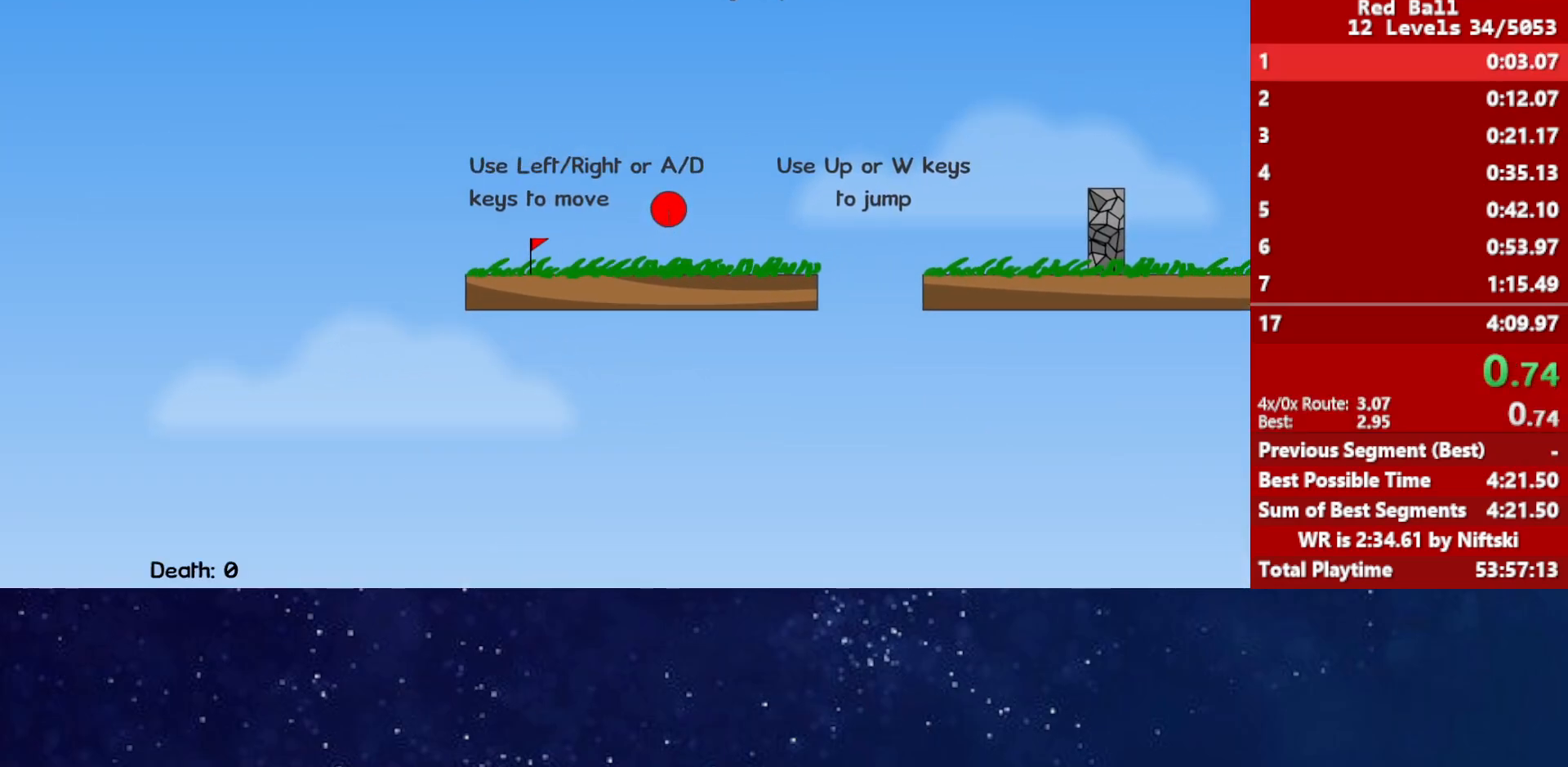
{"keys": ["right", "up"], "events": []}
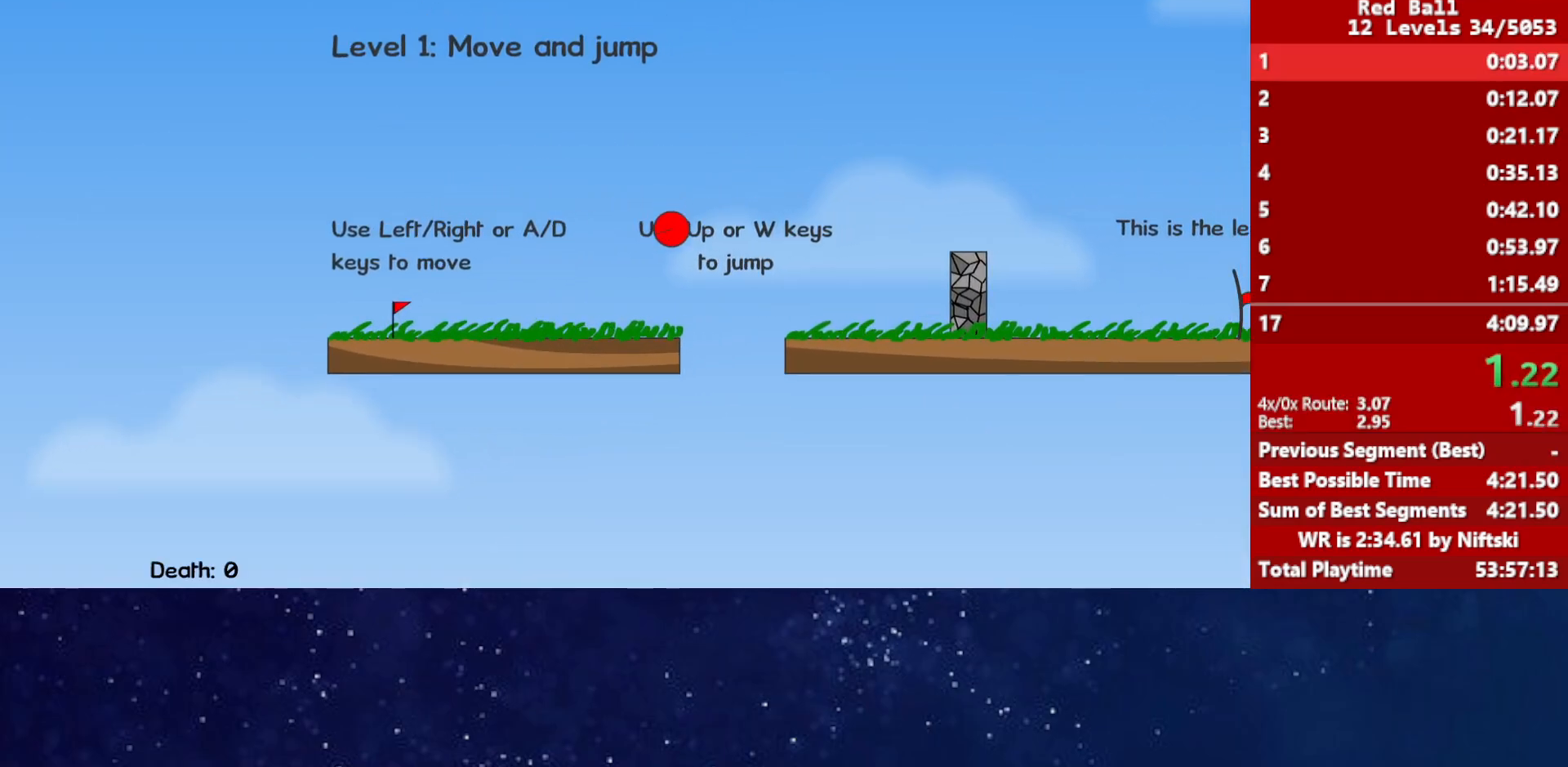
{"keys": ["right", "up"], "events": []}
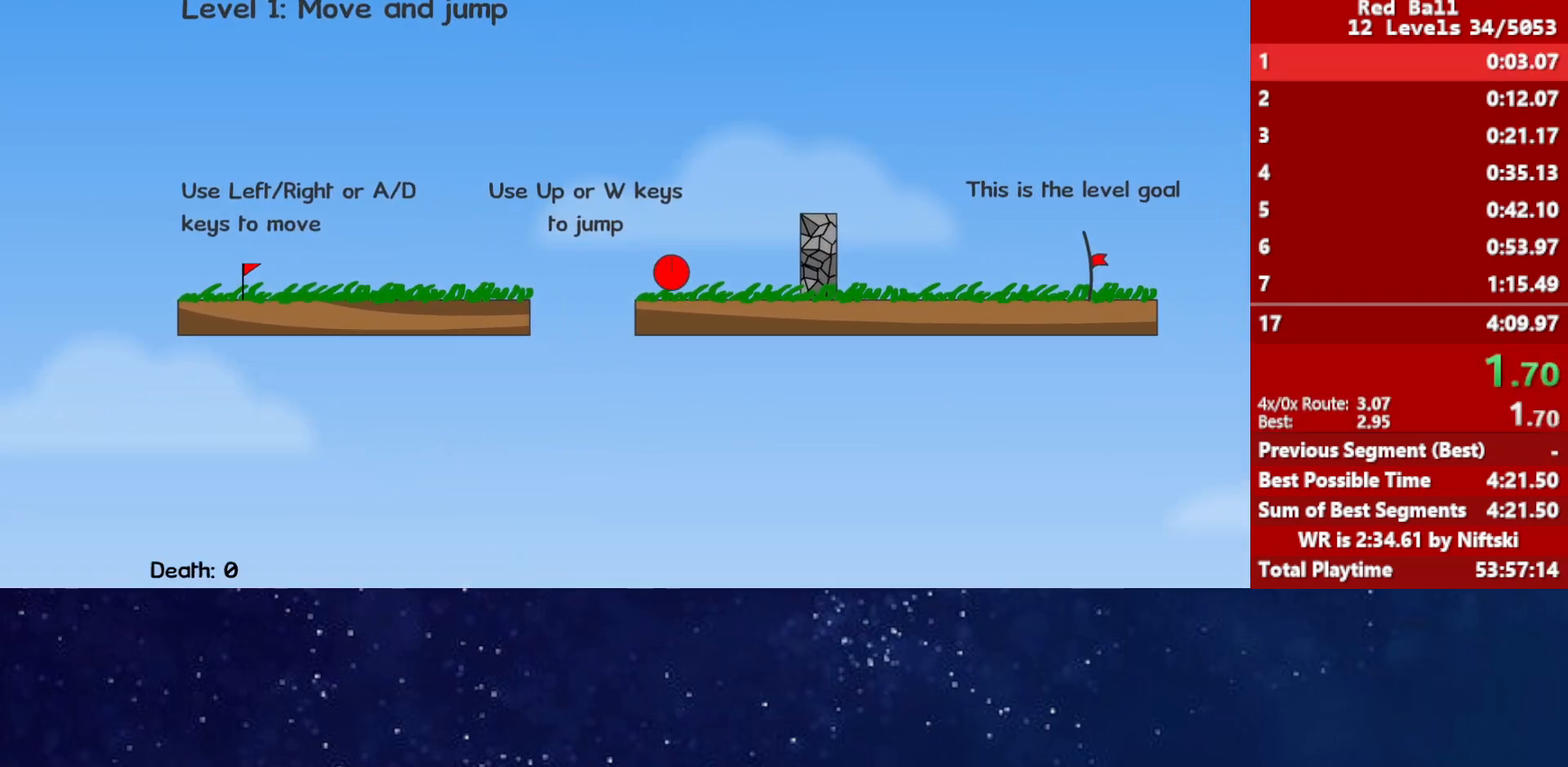
{"keys": ["right"], "events": [[150, "up", "up"]]}
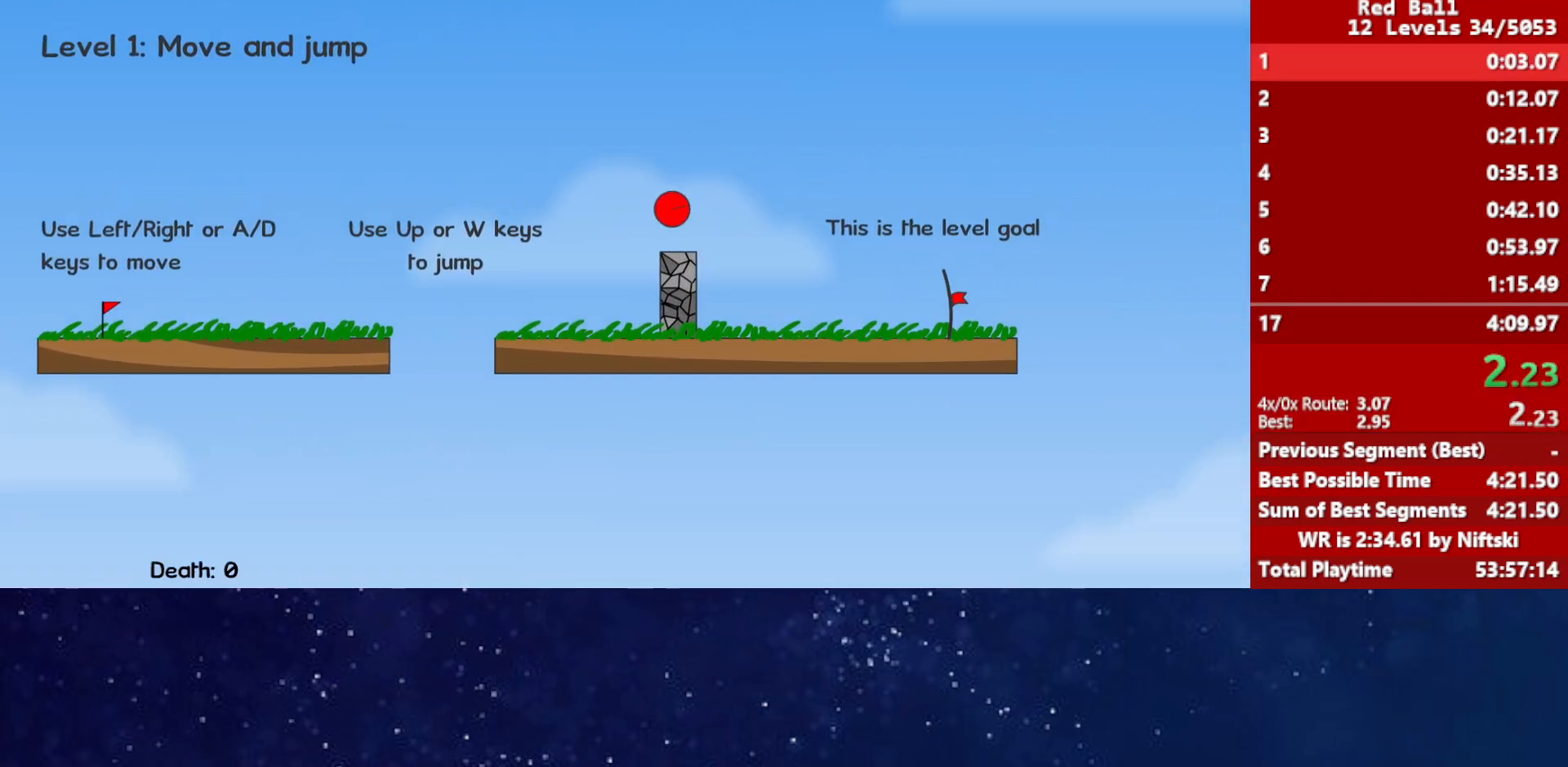
{"keys": ["right"], "events": []}
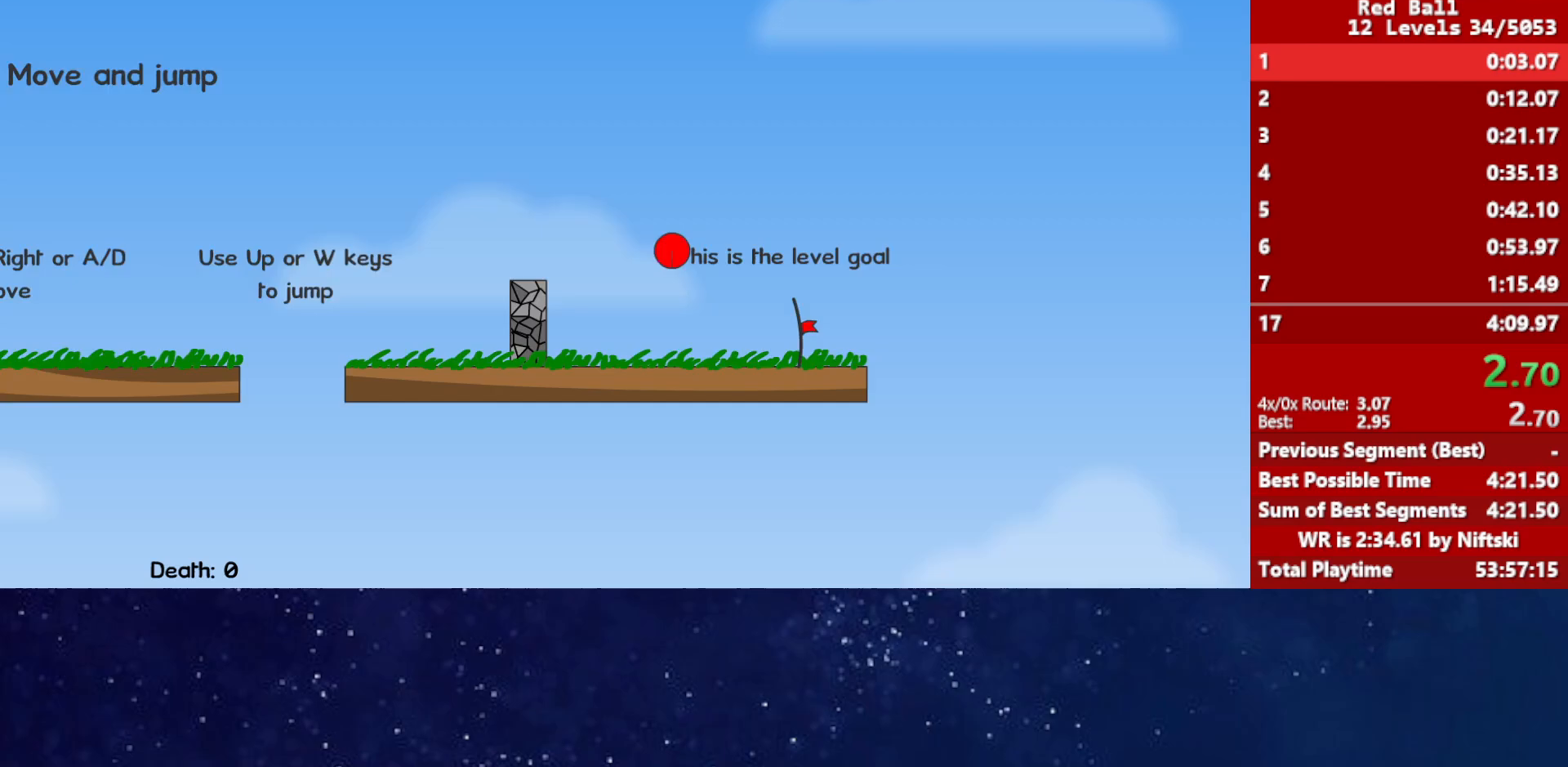
{"keys": ["right"], "events": []}
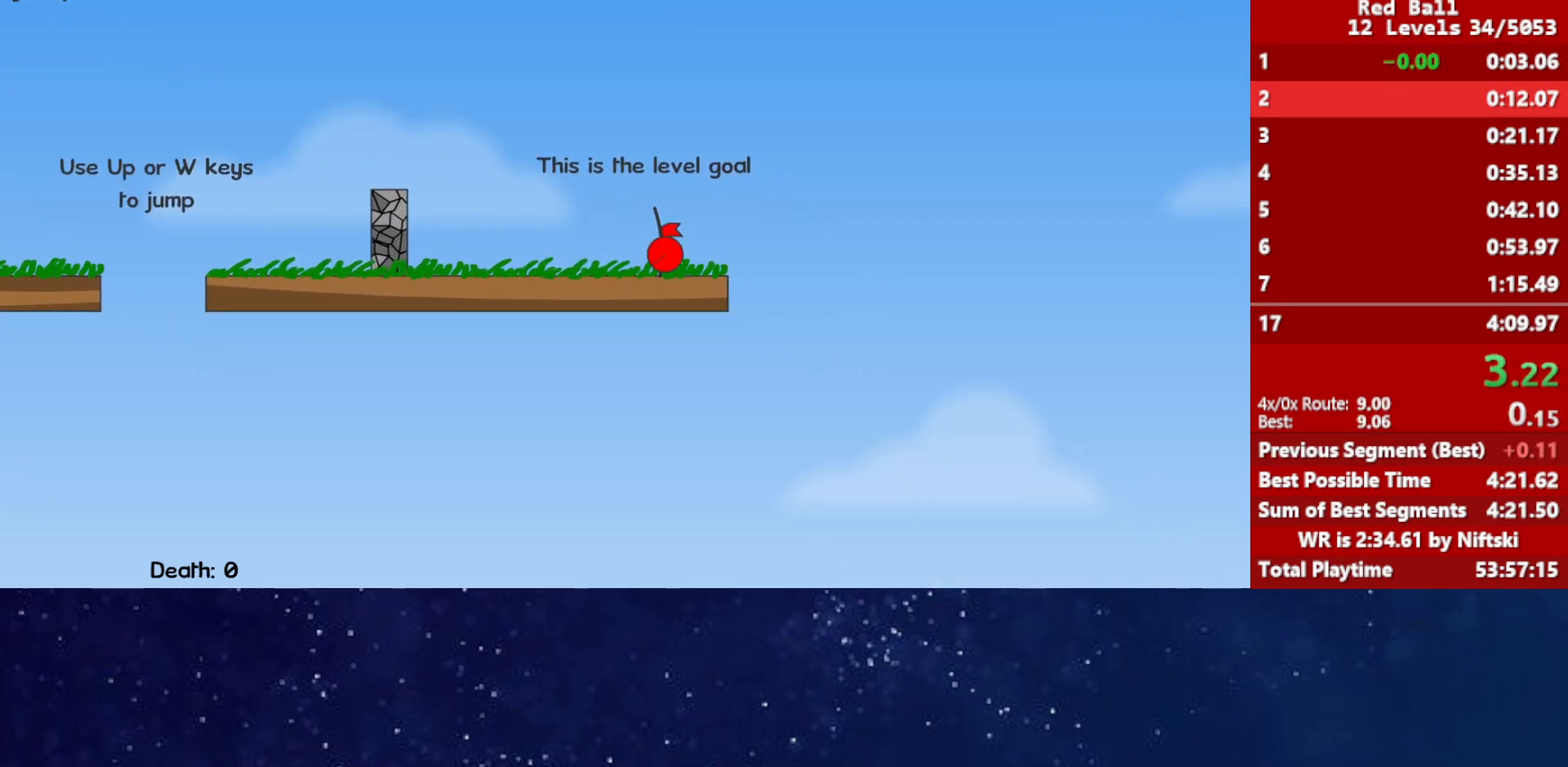
{"keys": ["right"], "events": [[100, "p", "down"], [167, "p", "up"], [217, "p", "down"], [217, "right", "up"], [267, "p", "up"], [317, "right", "down"]]}
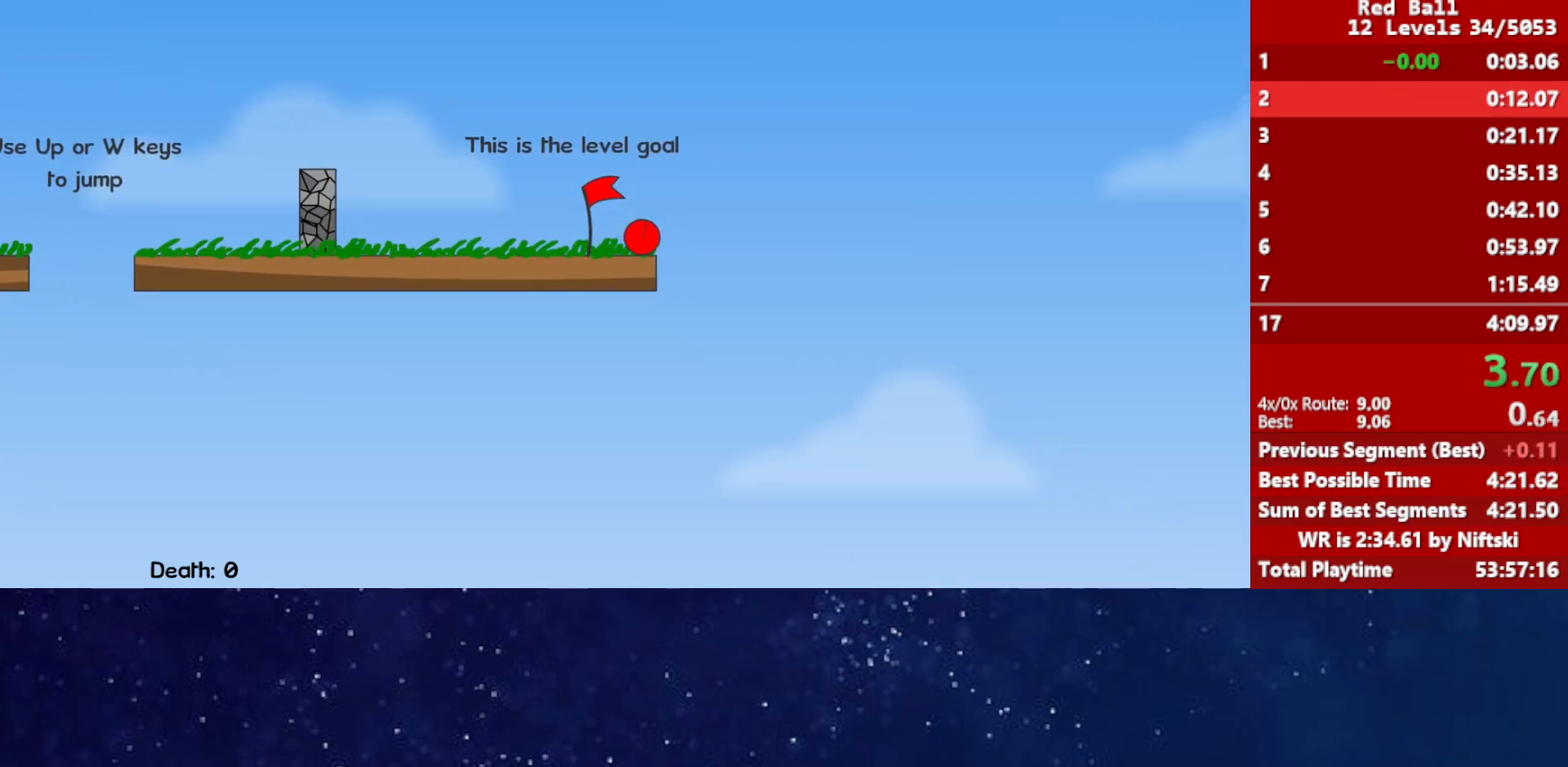
{"keys": ["right"], "events": []}
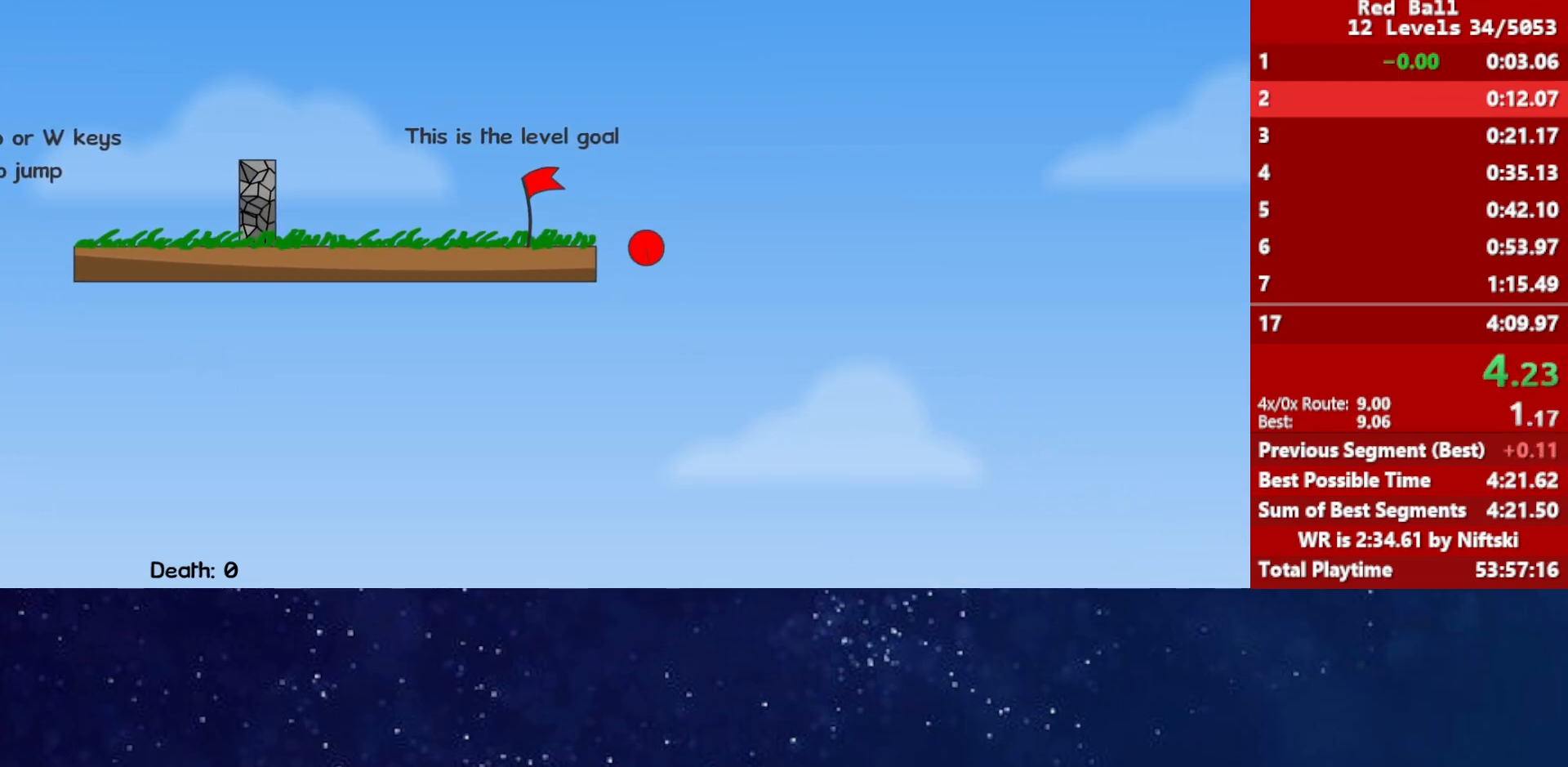
{"keys": ["right"], "events": []}
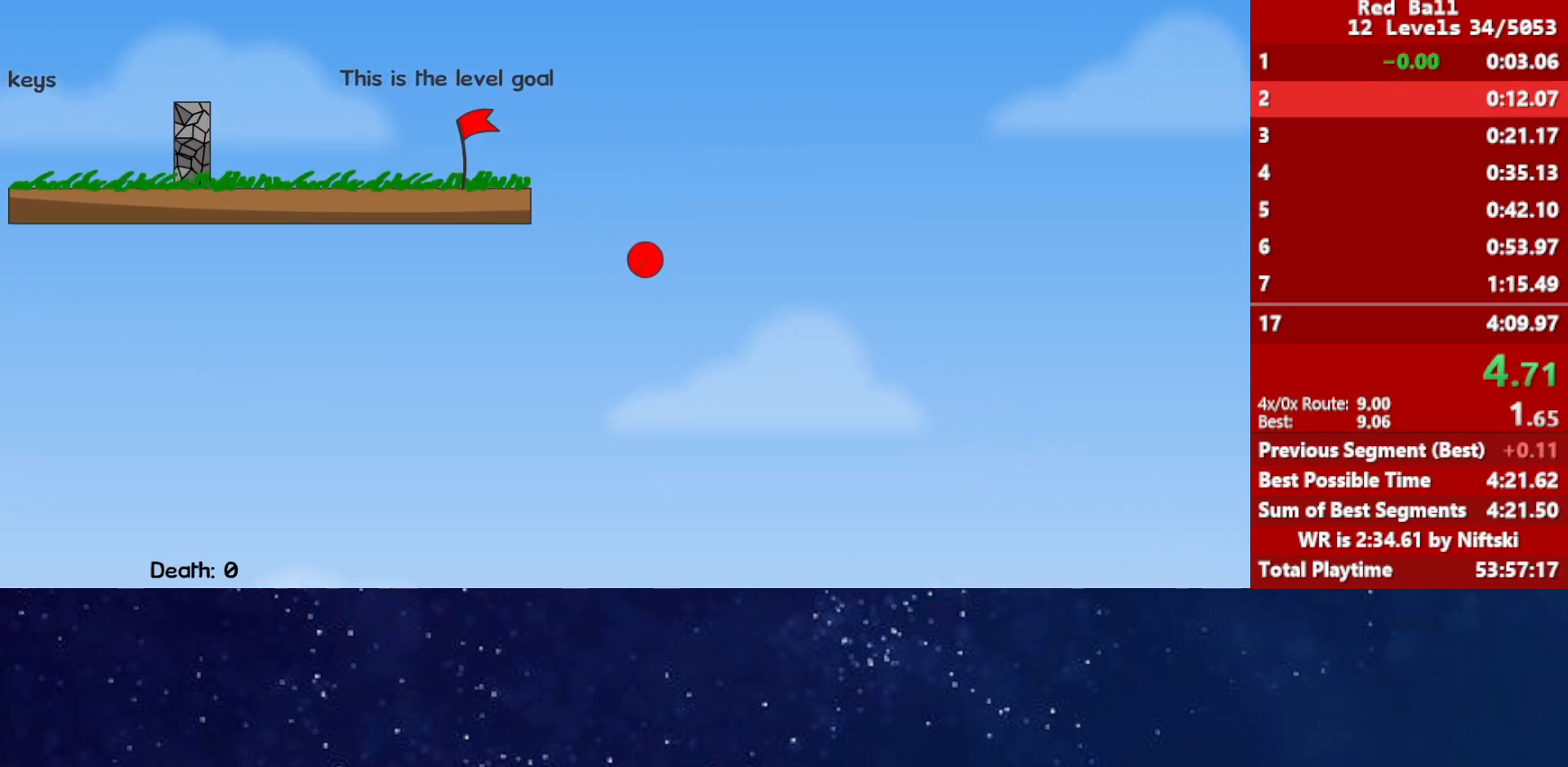
{"keys": ["right"], "events": []}
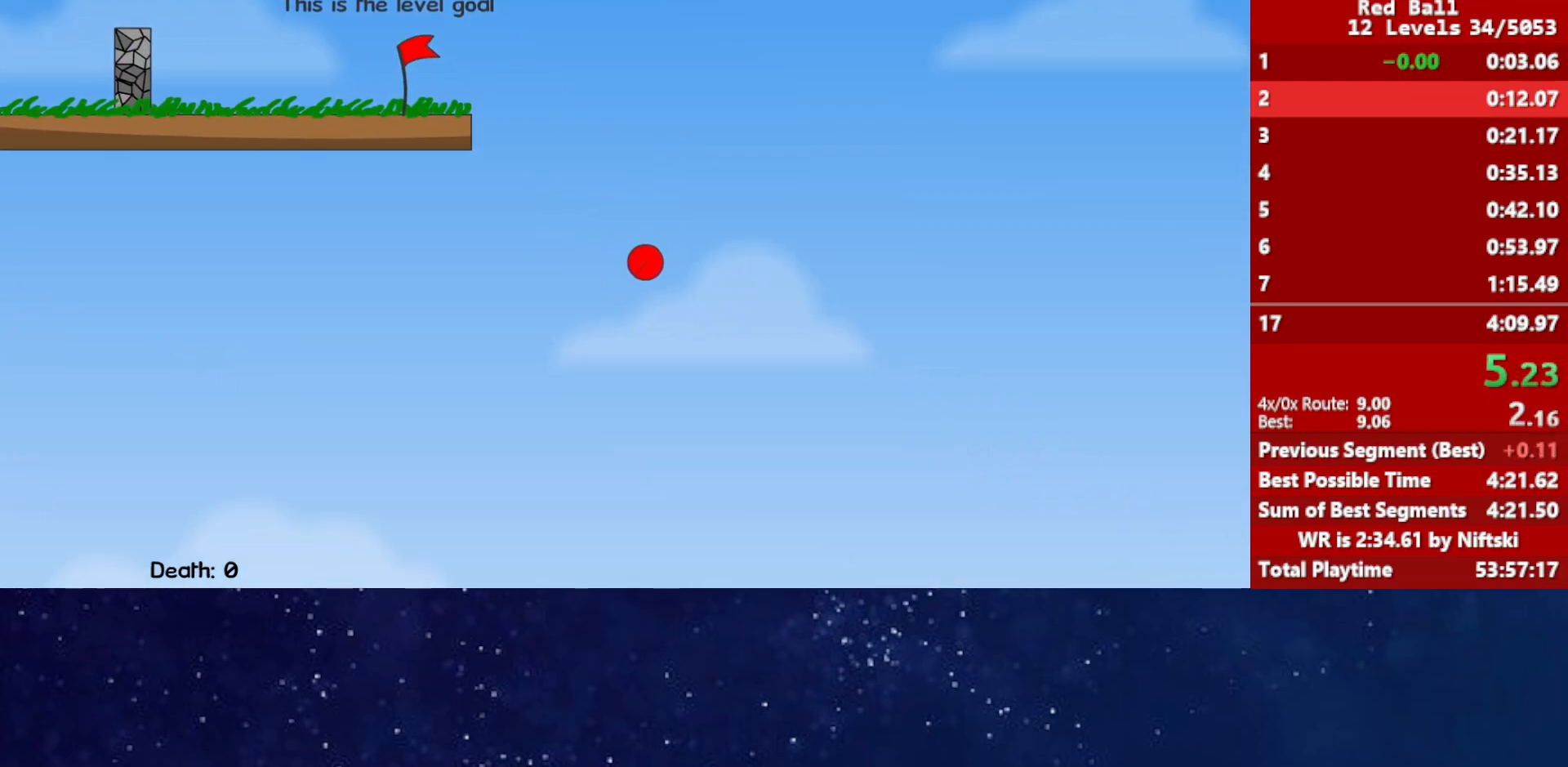
{"keys": ["right"], "events": []}
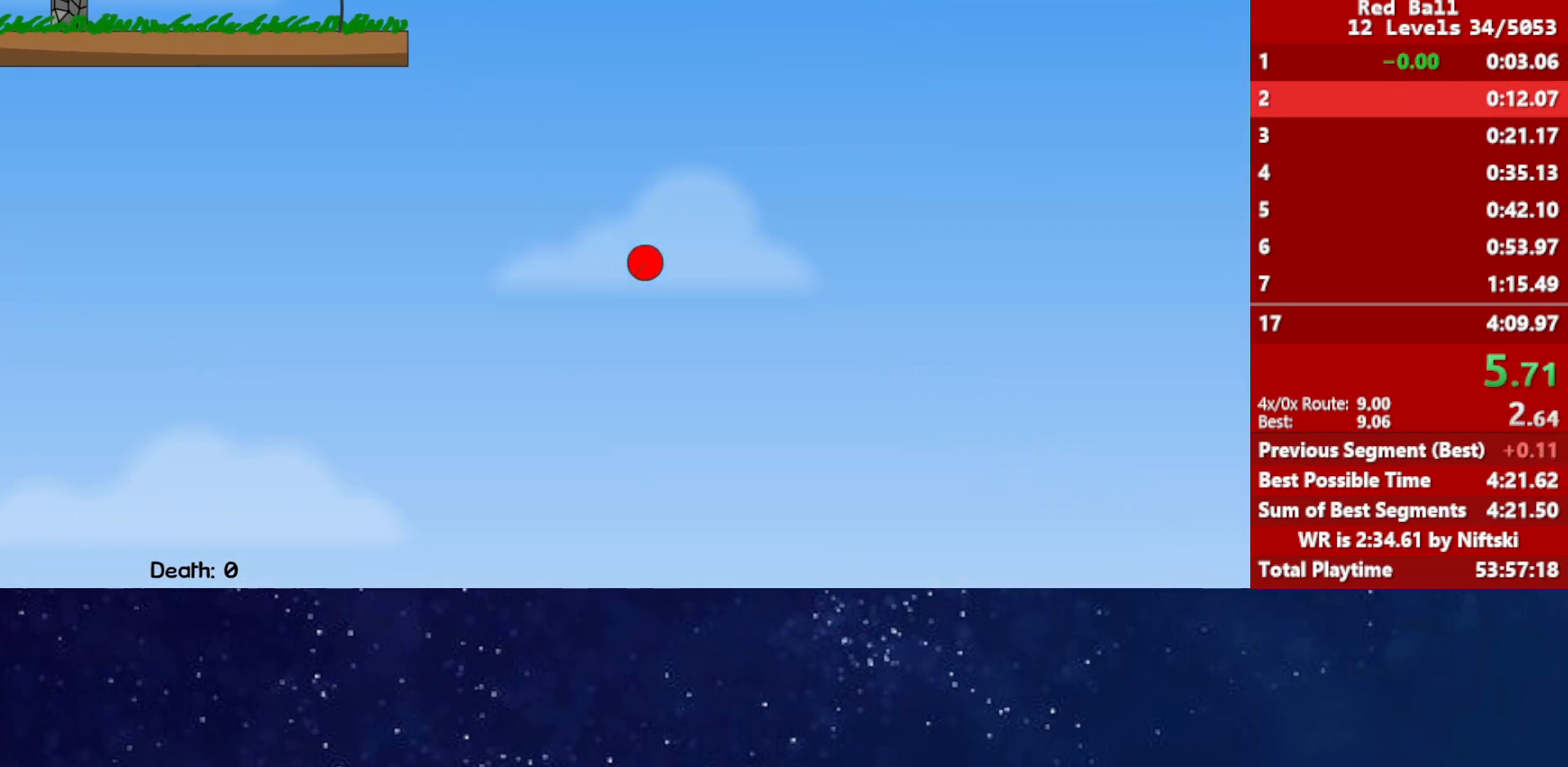
{"keys": ["right"], "events": []}
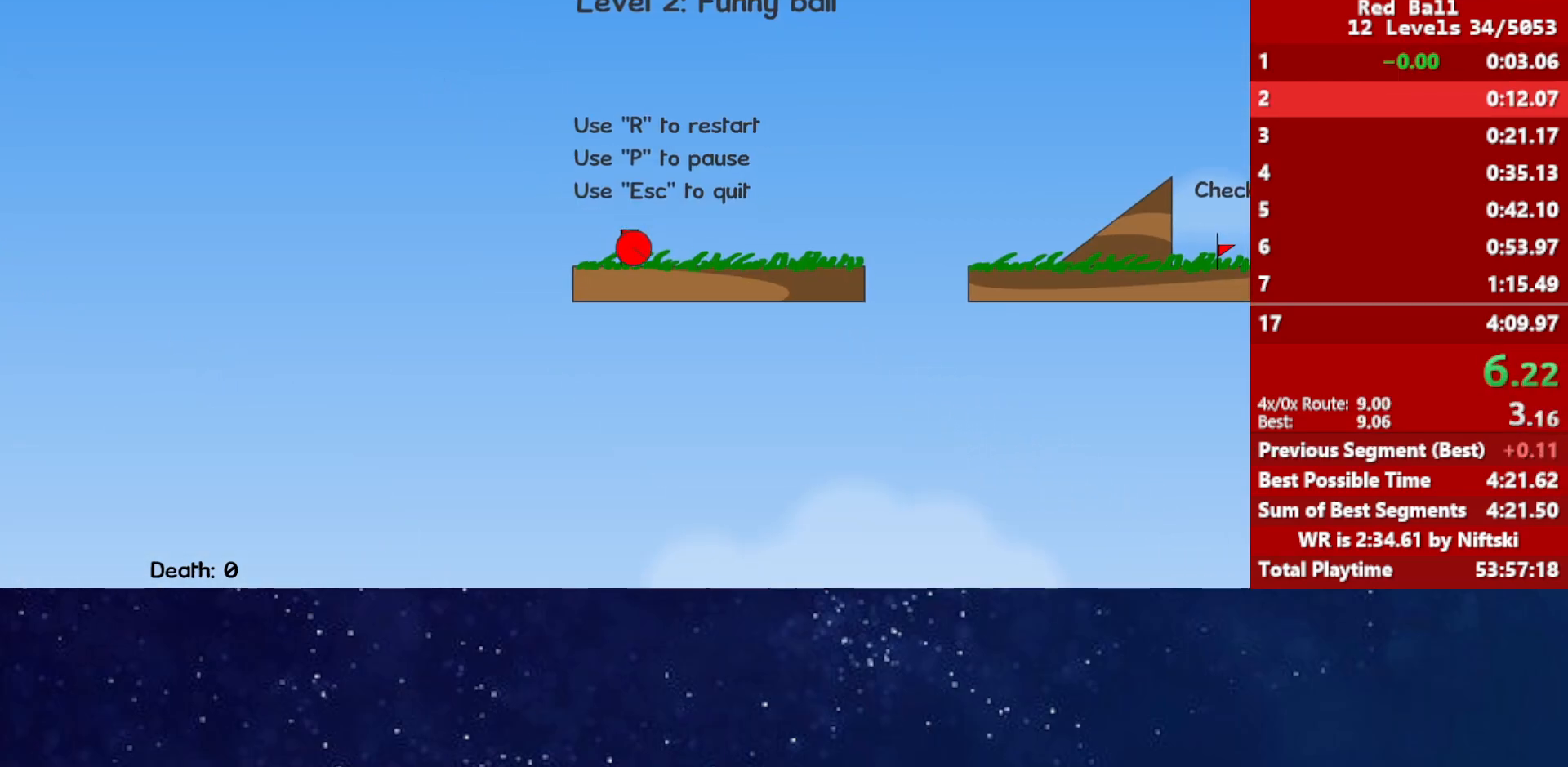
{"keys": ["right"], "events": [[433, "up", "down"], [467, "up", "up"]]}
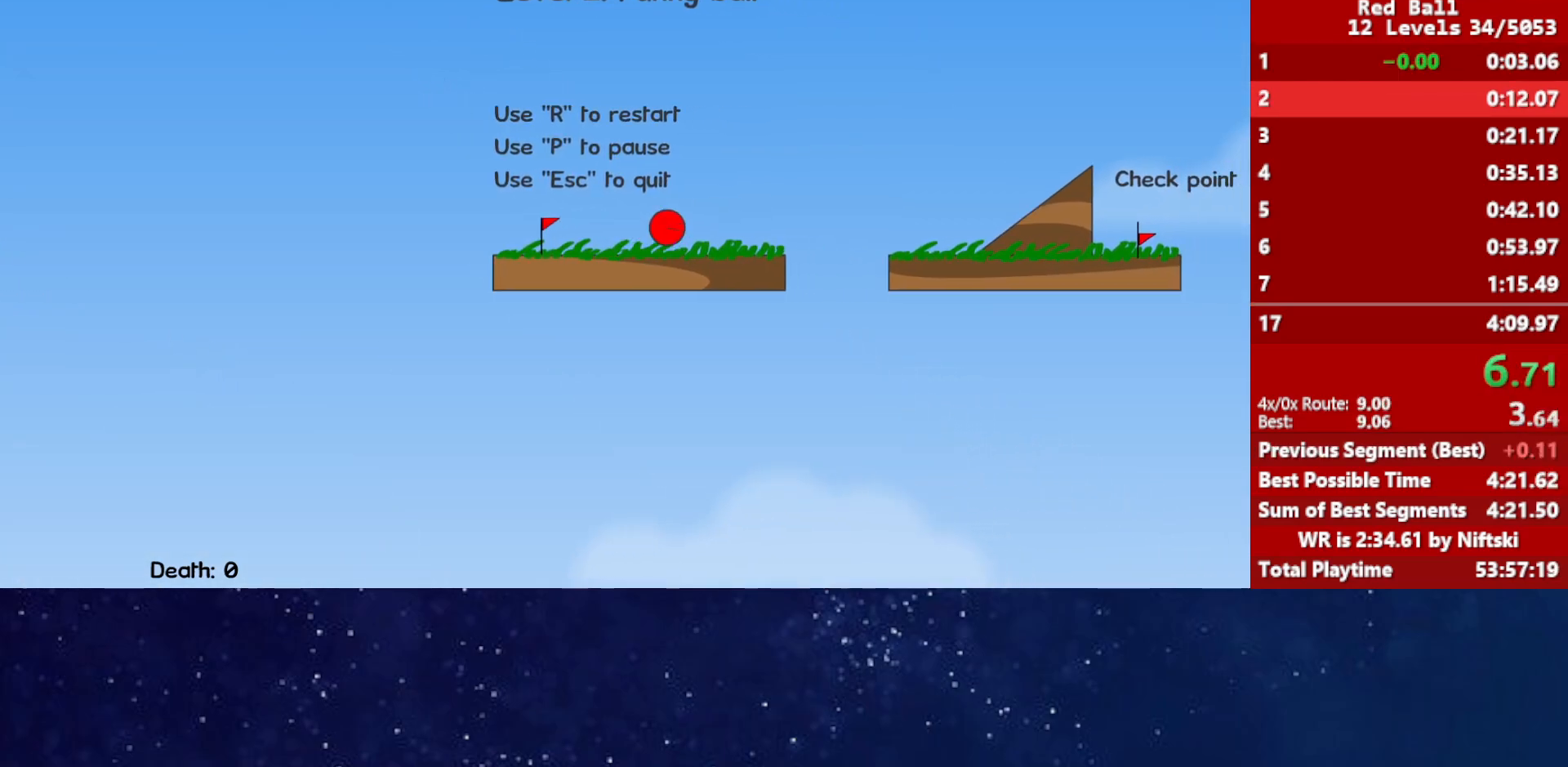
{"keys": ["right"], "events": []}
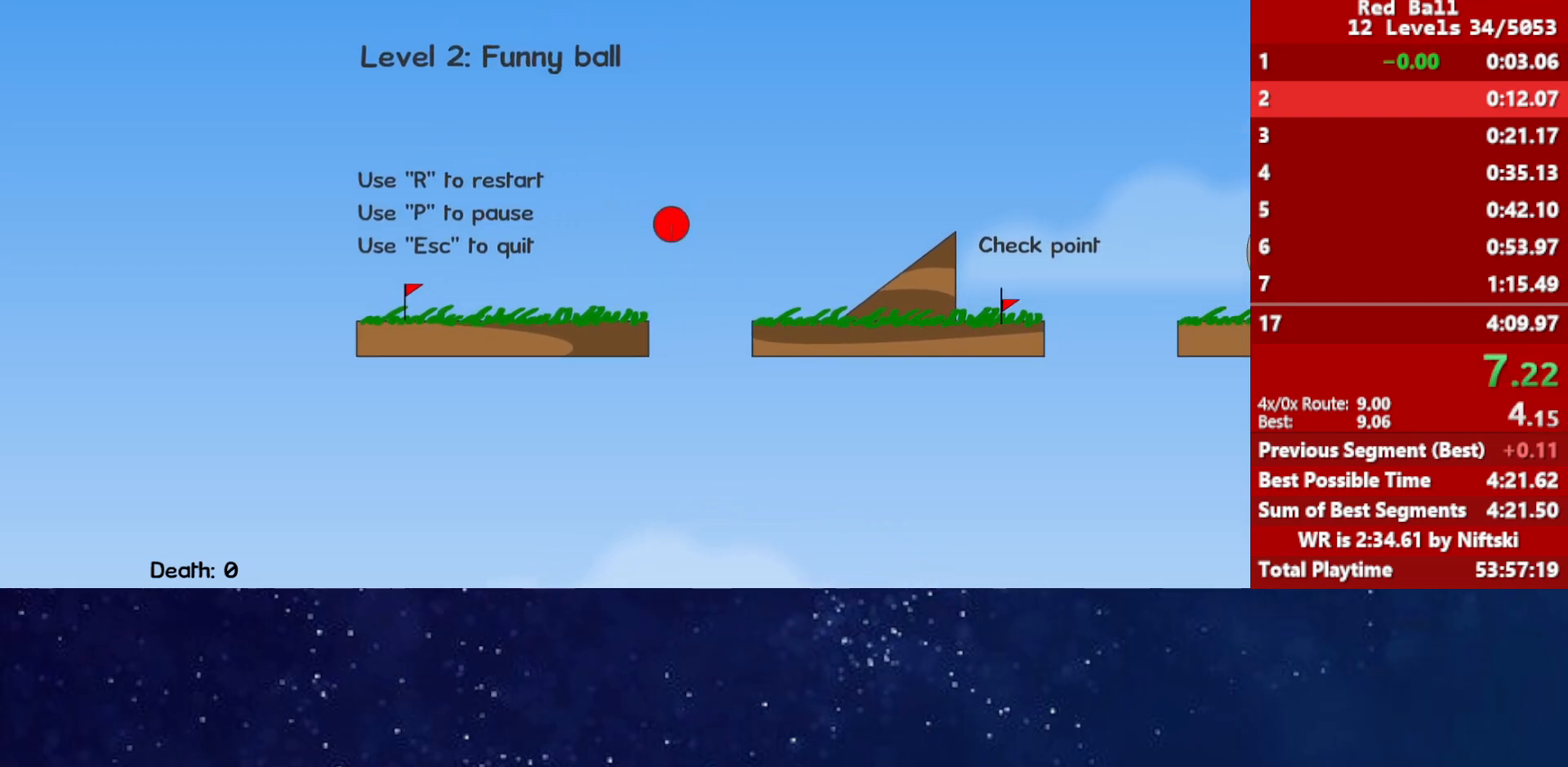
{"keys": ["right", "up"], "events": [[350, "up", "down"]]}
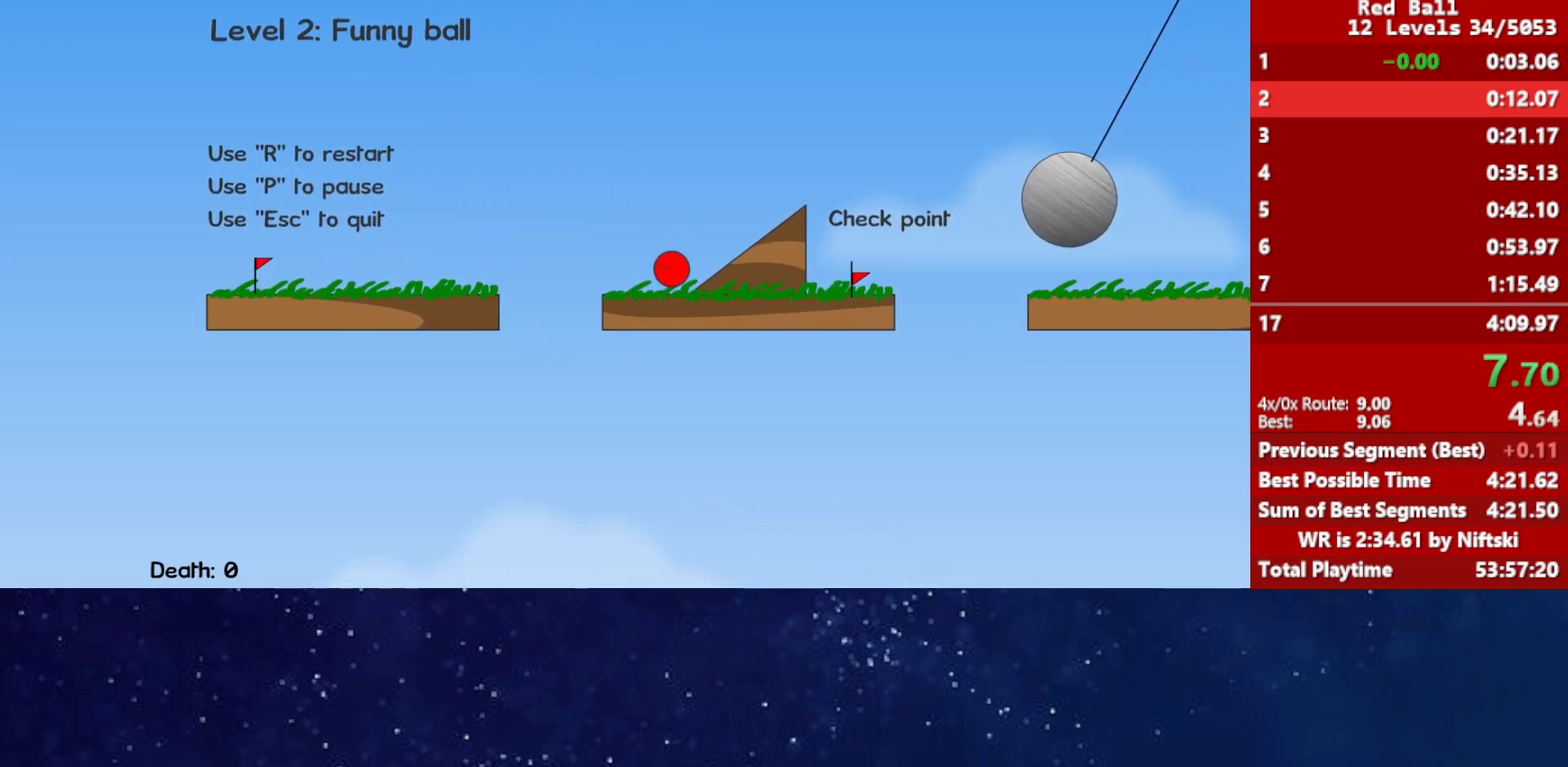
{"keys": ["right"], "events": [[450, "up", "up"]]}
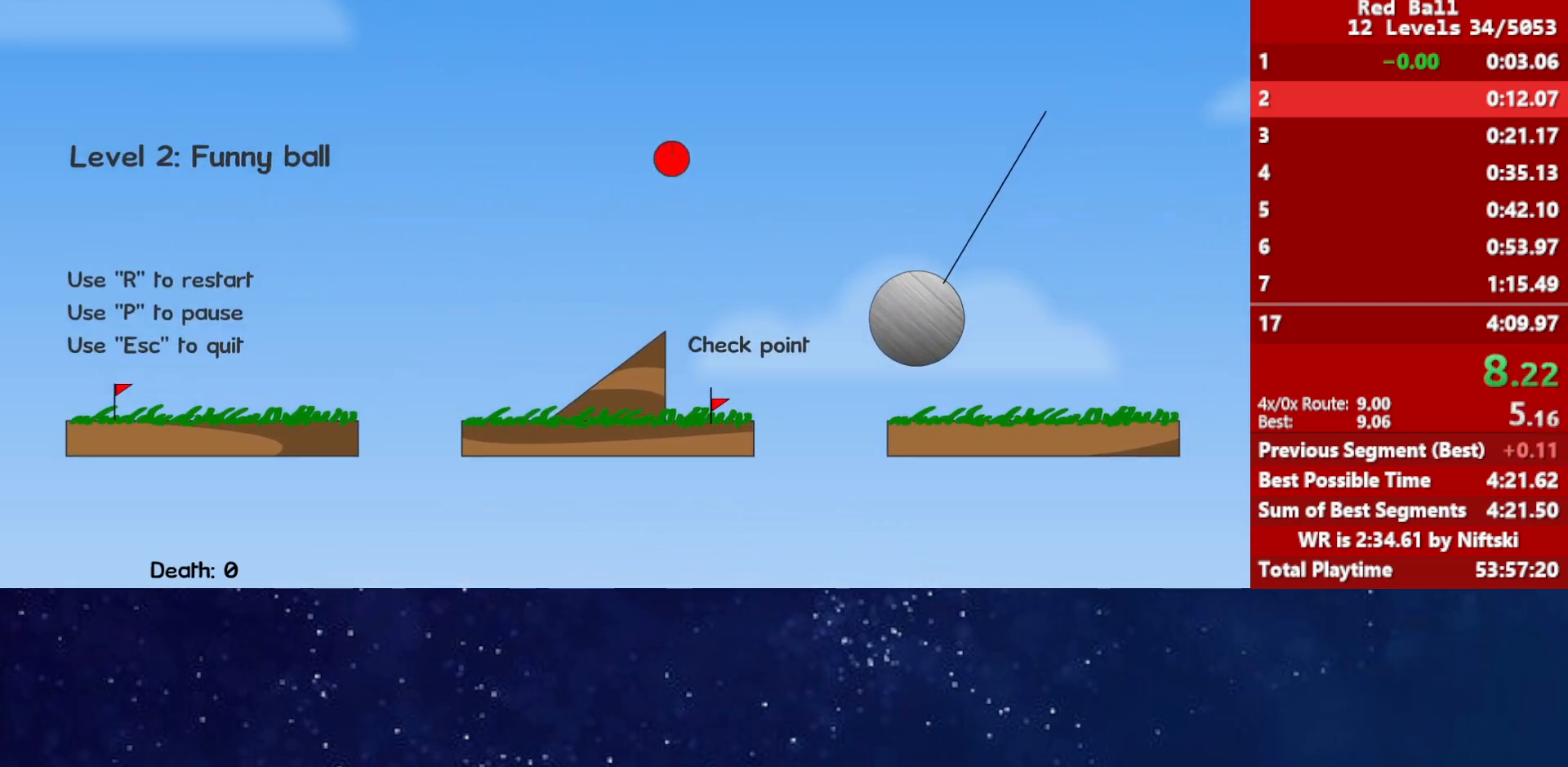
{"keys": ["right"], "events": []}
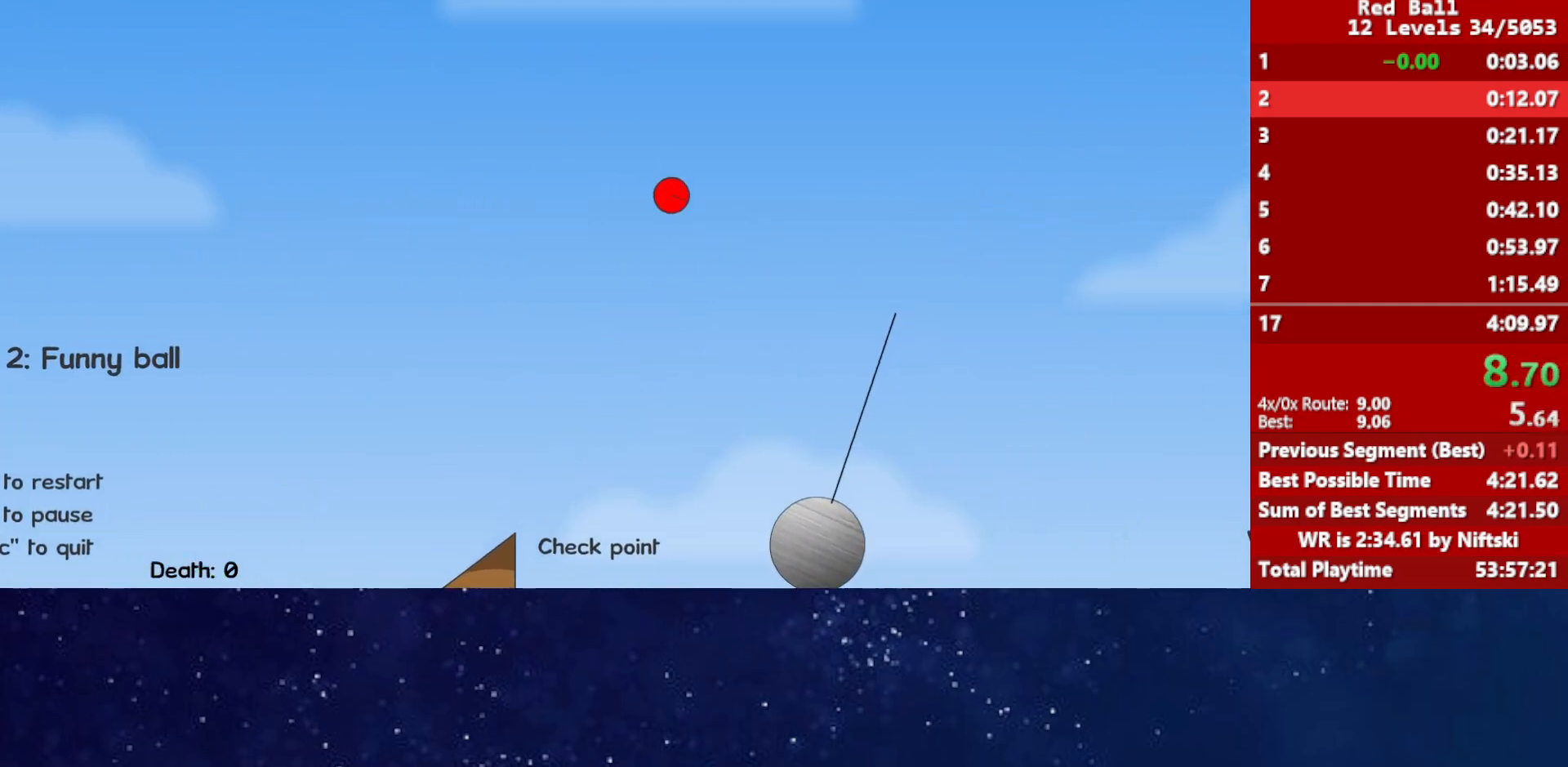
{"keys": ["right"], "events": []}
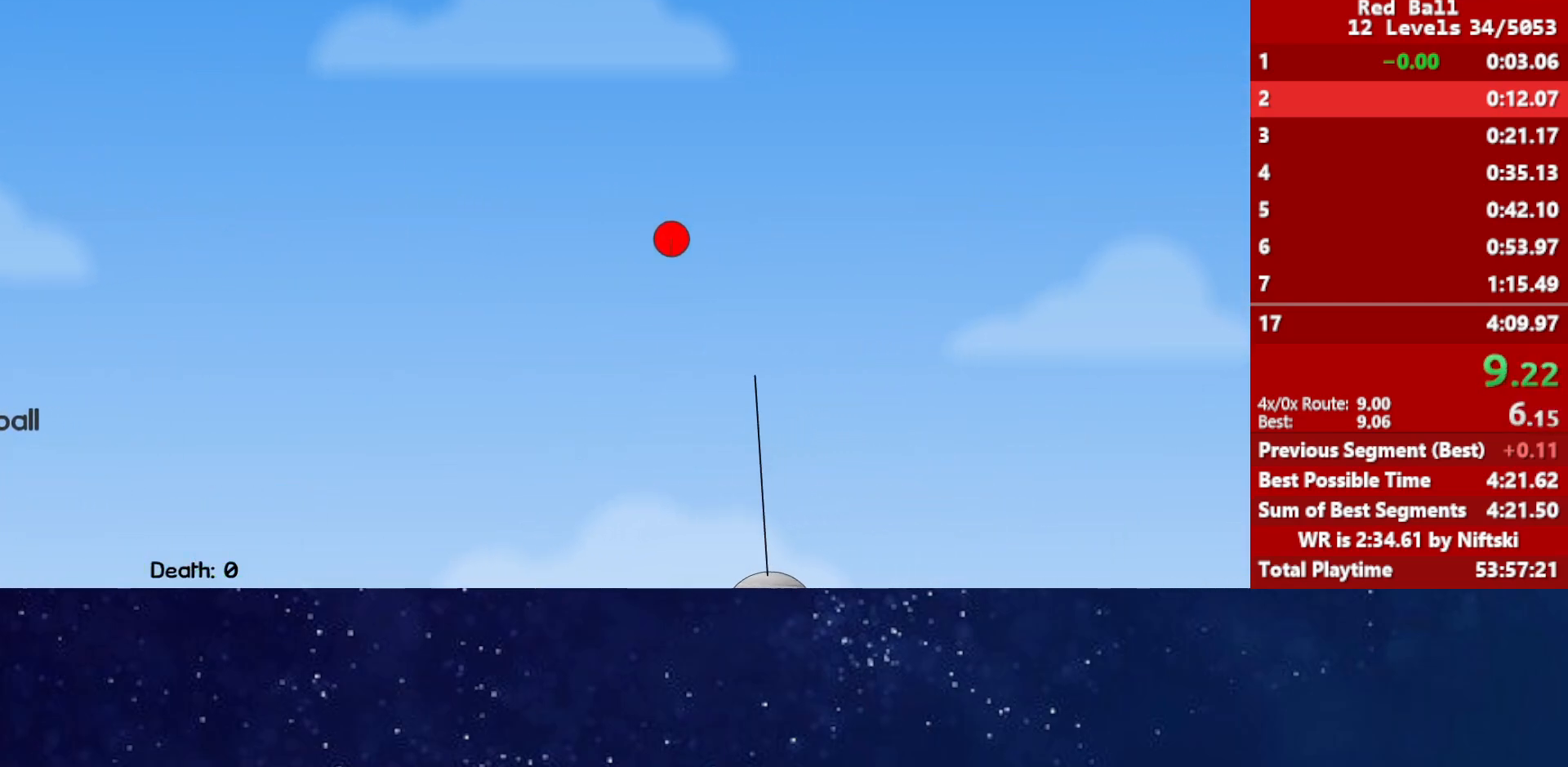
{"keys": ["right"], "events": []}
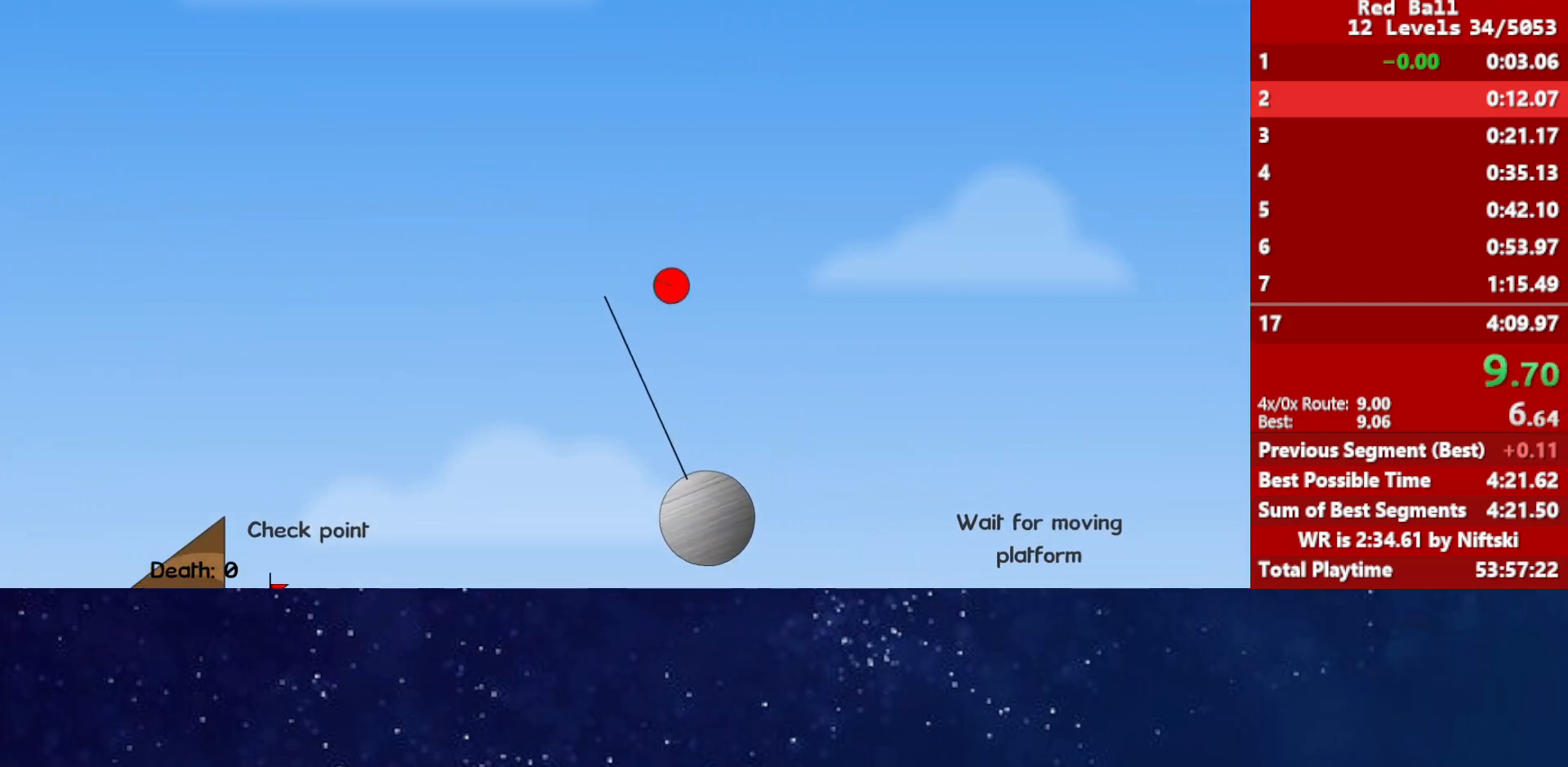
{"keys": ["right", "up"], "events": [[467, "up", "down"]]}
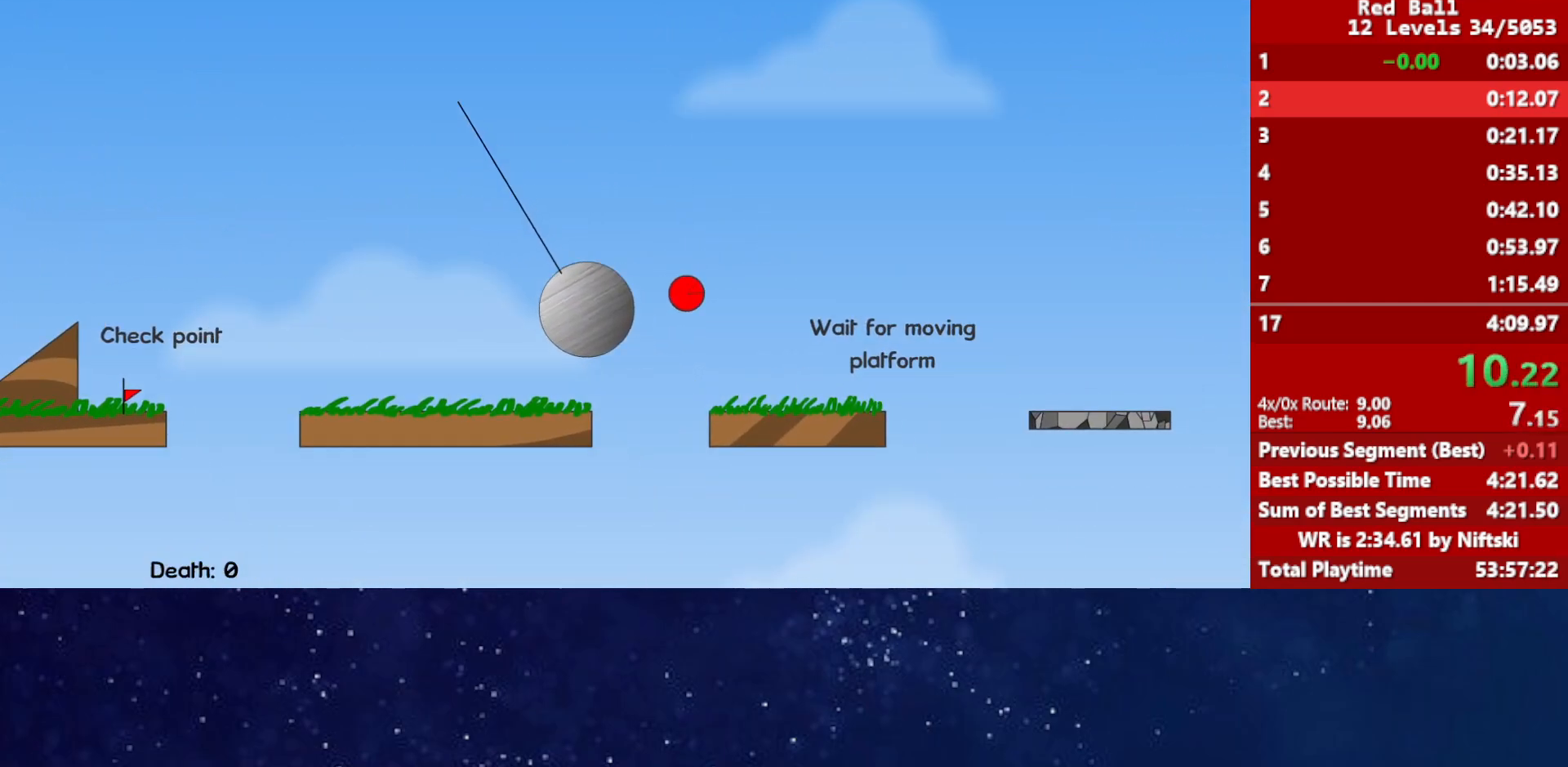
{"keys": ["right"], "events": [[450, "up", "up"]]}
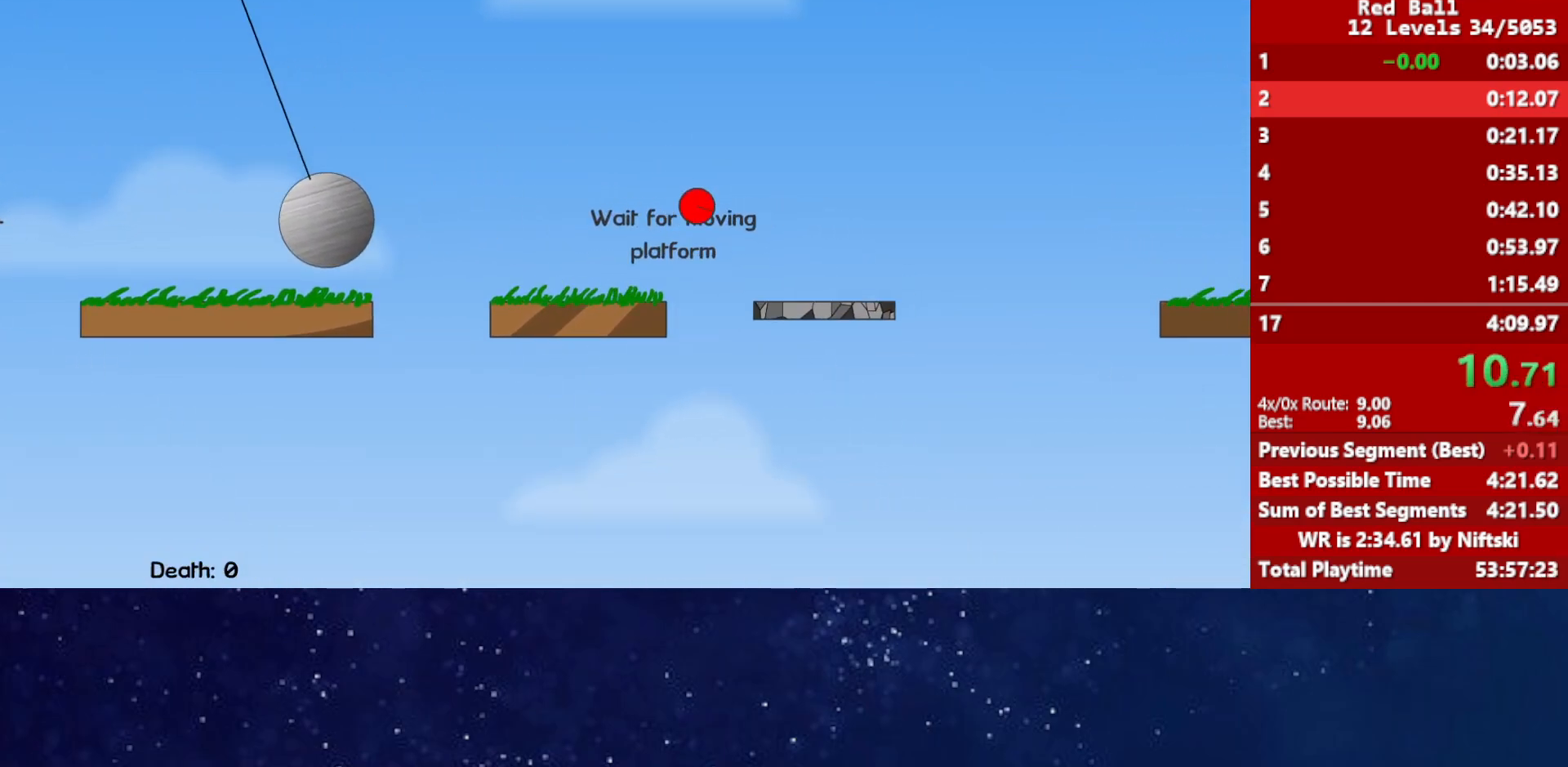
{"keys": ["right"], "events": []}
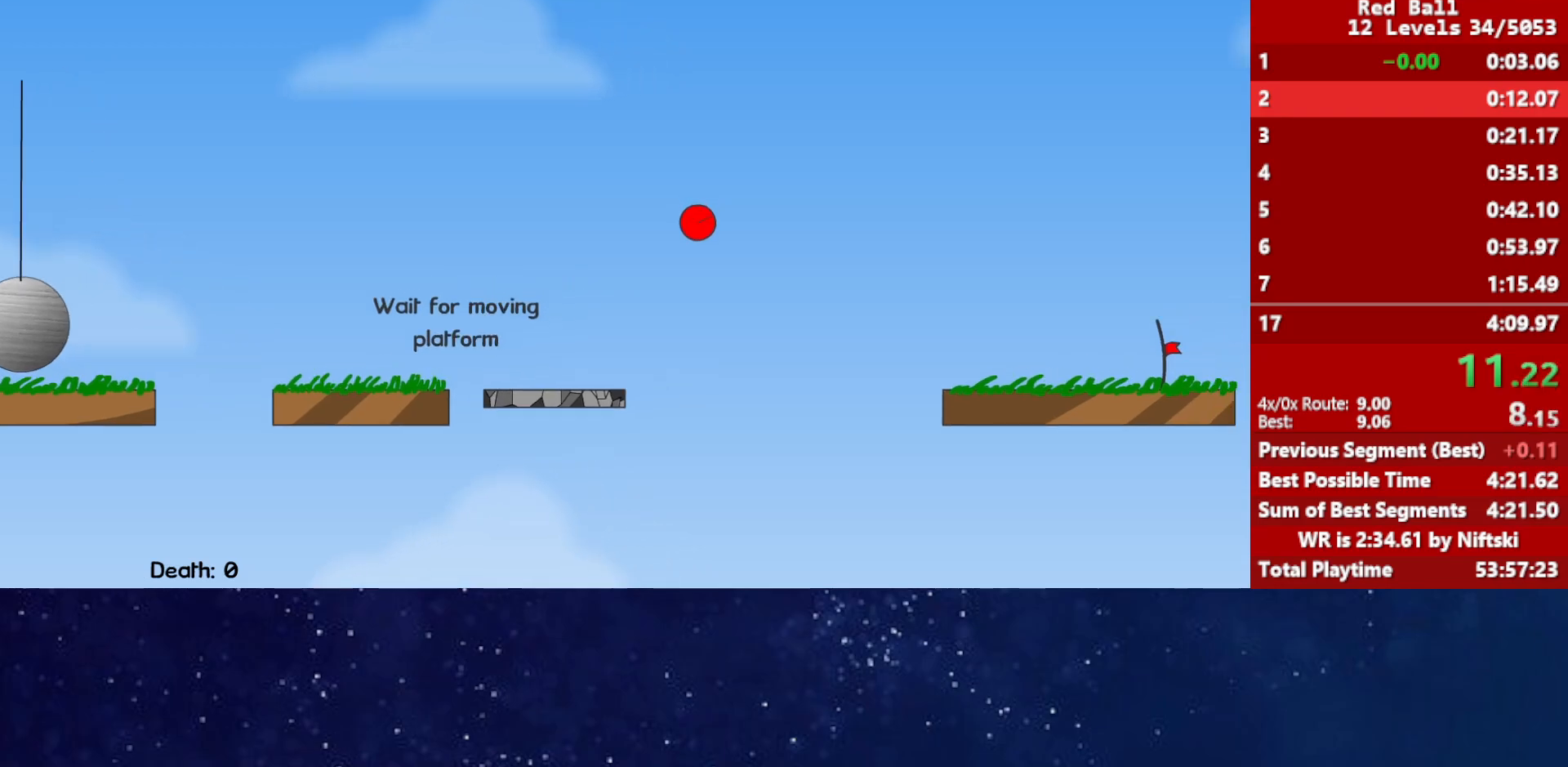
{"keys": ["right"], "events": []}